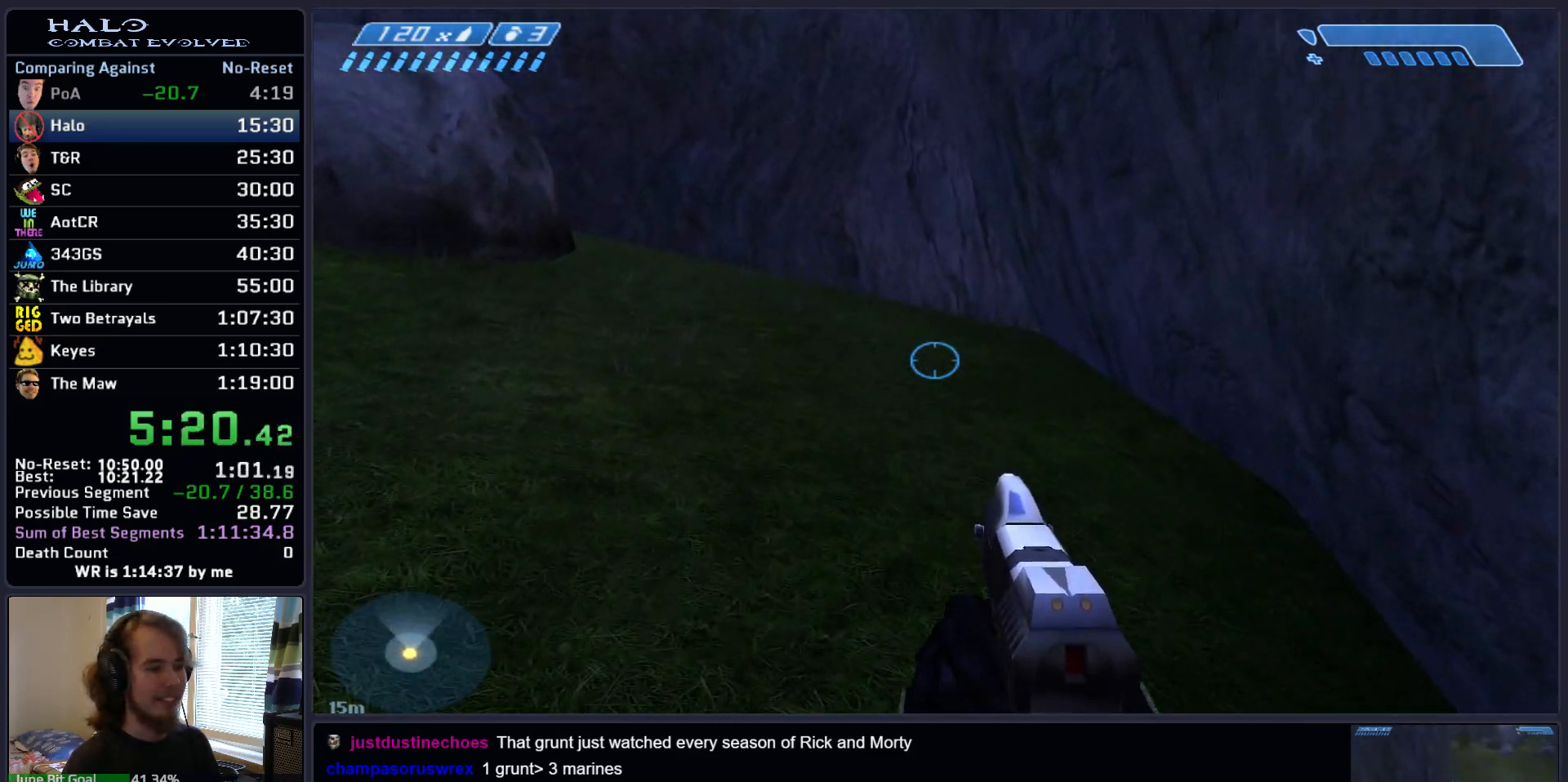
Gameplay with keyboard and mouse; each line is a JSON object with the keys and mouse buttons held at the frame after it. "events" lists presses ("down") and releases ("up") of ".", "0", "1", "2", "3", "4", "5", "6", "7", "8", "9", "a", "alt_l", "alt_r", "b", "backspace", "c", "caps_lock", "comma", "ctrl", "d", "down", "e", "f", "g", "h", "i", "j", "k", "l", "left", "m", "n", "o", "q", "r", "return", "right", "s", "shift", "space", "super", "t", "tab", "tilde", "u", "up", "v", "w", "x", "y", "z", "mouse_left", "mouse_right", "mouse_mb4" and "mouse_mb5" between this image and that frame as [ms after this image, input, new state], when the widget could be followed in between. "mouse_left", "mouse_right", "mouse_mb4", "mouse_mb5" = the "left", "right", "mb4", "mb5" buttons of the "mouse" list. No other keys are recorded. Not read: mouse_move.
{"keys": ["space", "w"], "mouse": ["mb5"], "events": [[483, "mouse_mb5", "down"]]}
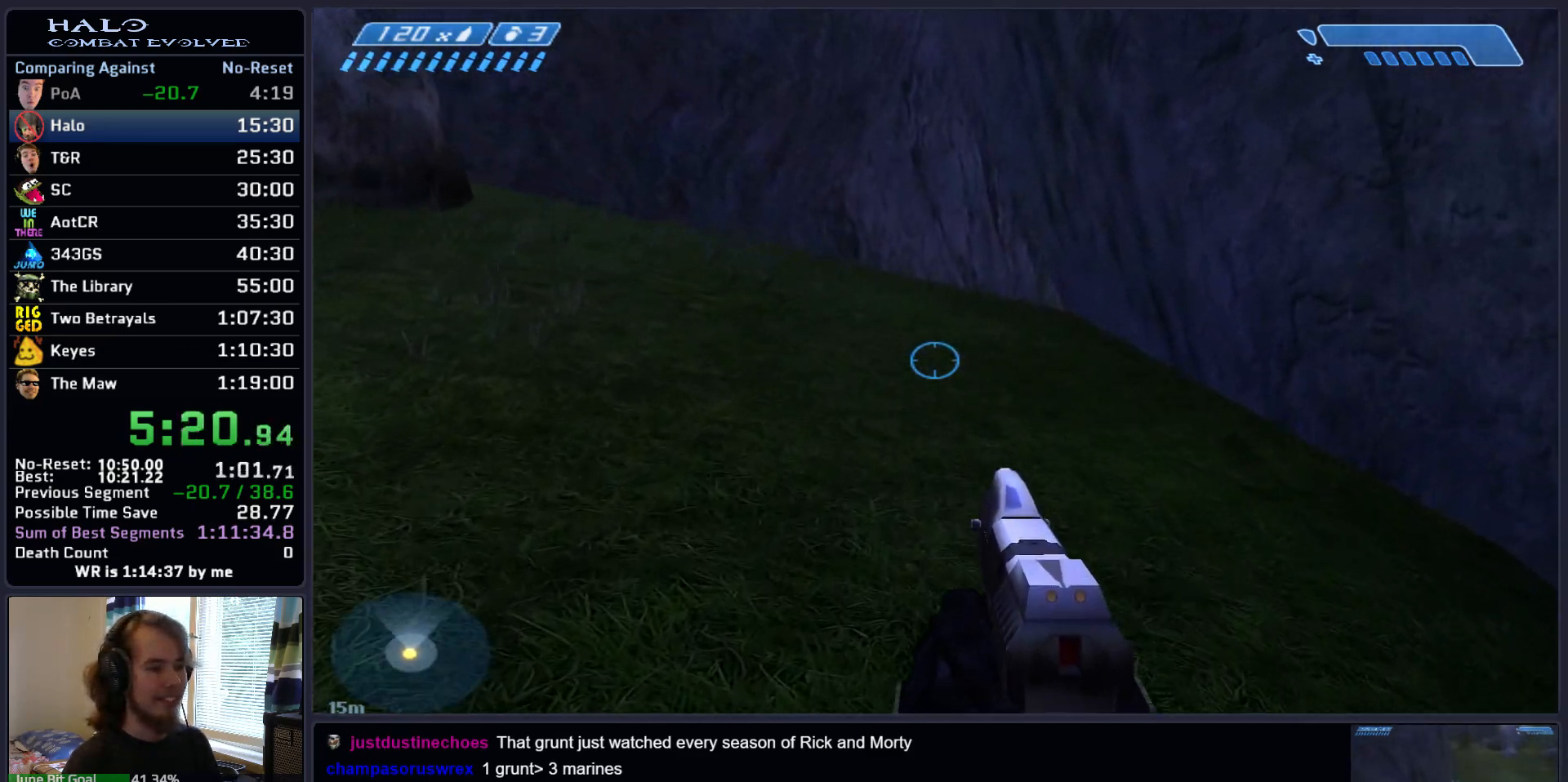
{"keys": ["space", "w"], "mouse": [], "events": [[67, "mouse_mb5", "up"], [350, "mouse_mb5", "down"], [450, "mouse_mb5", "up"]]}
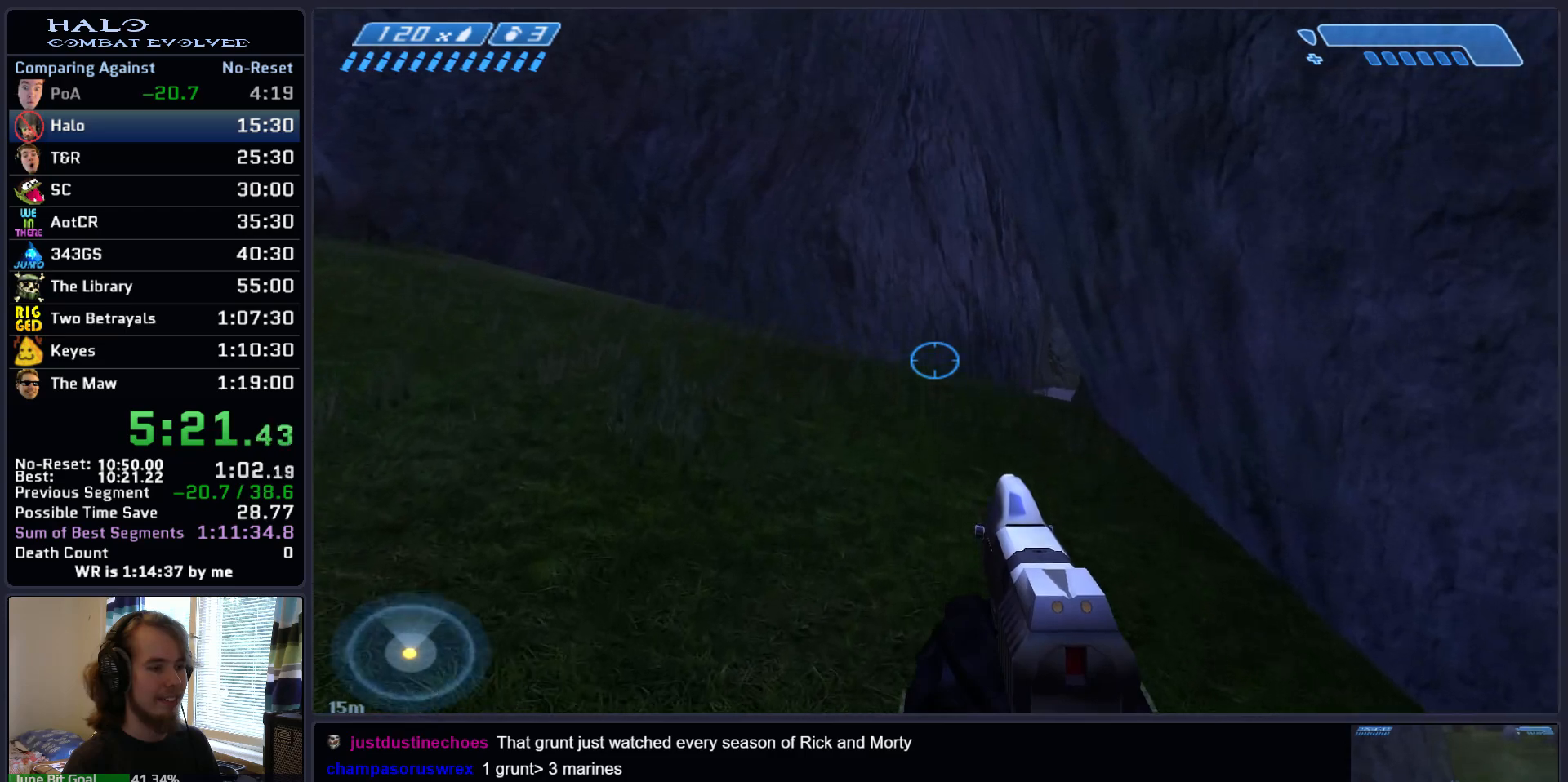
{"keys": ["space", "w"], "mouse": [], "events": [[83, "mouse_mb5", "down"], [233, "mouse_mb5", "up"]]}
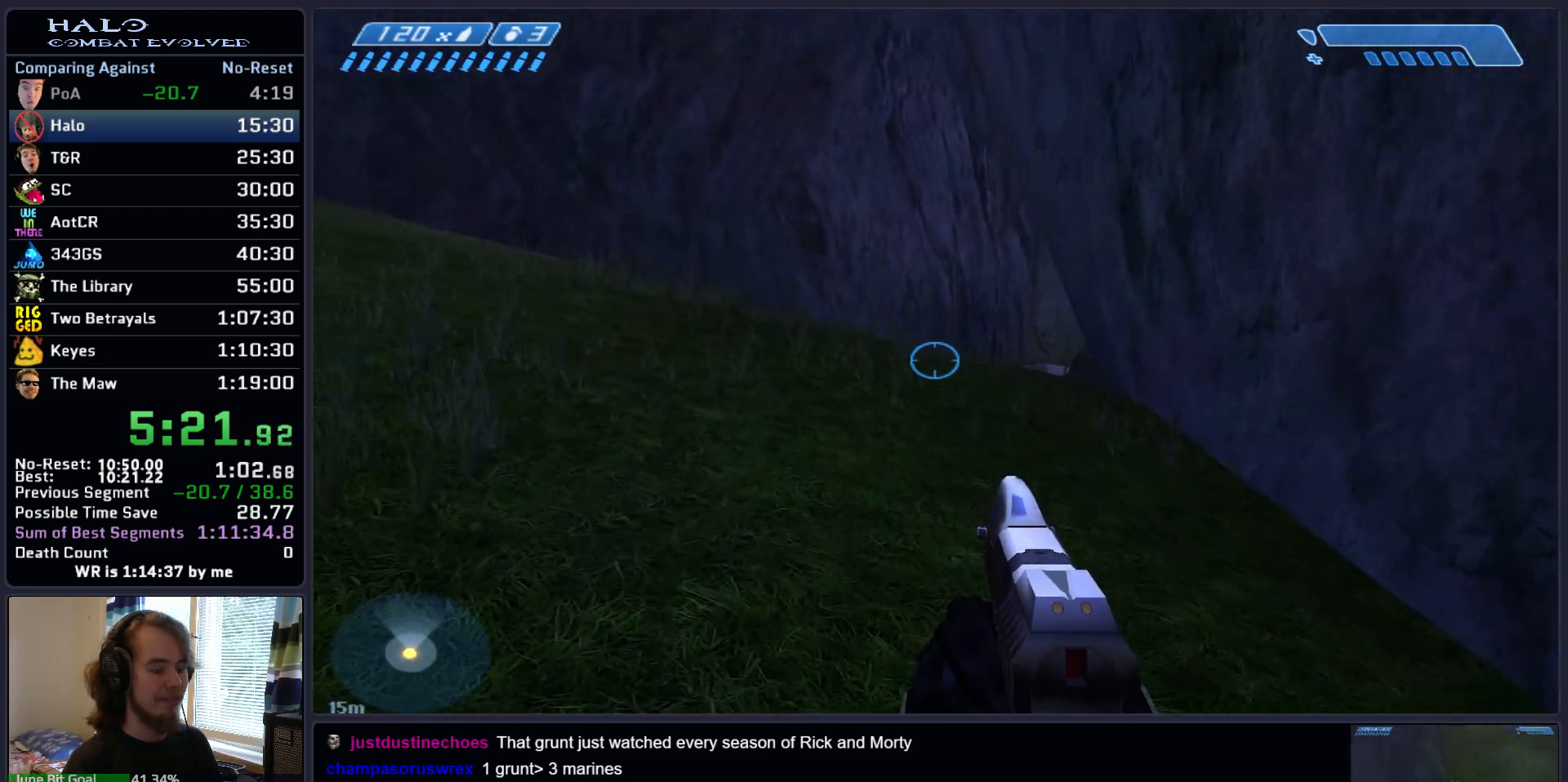
{"keys": ["space", "w"], "mouse": [], "events": []}
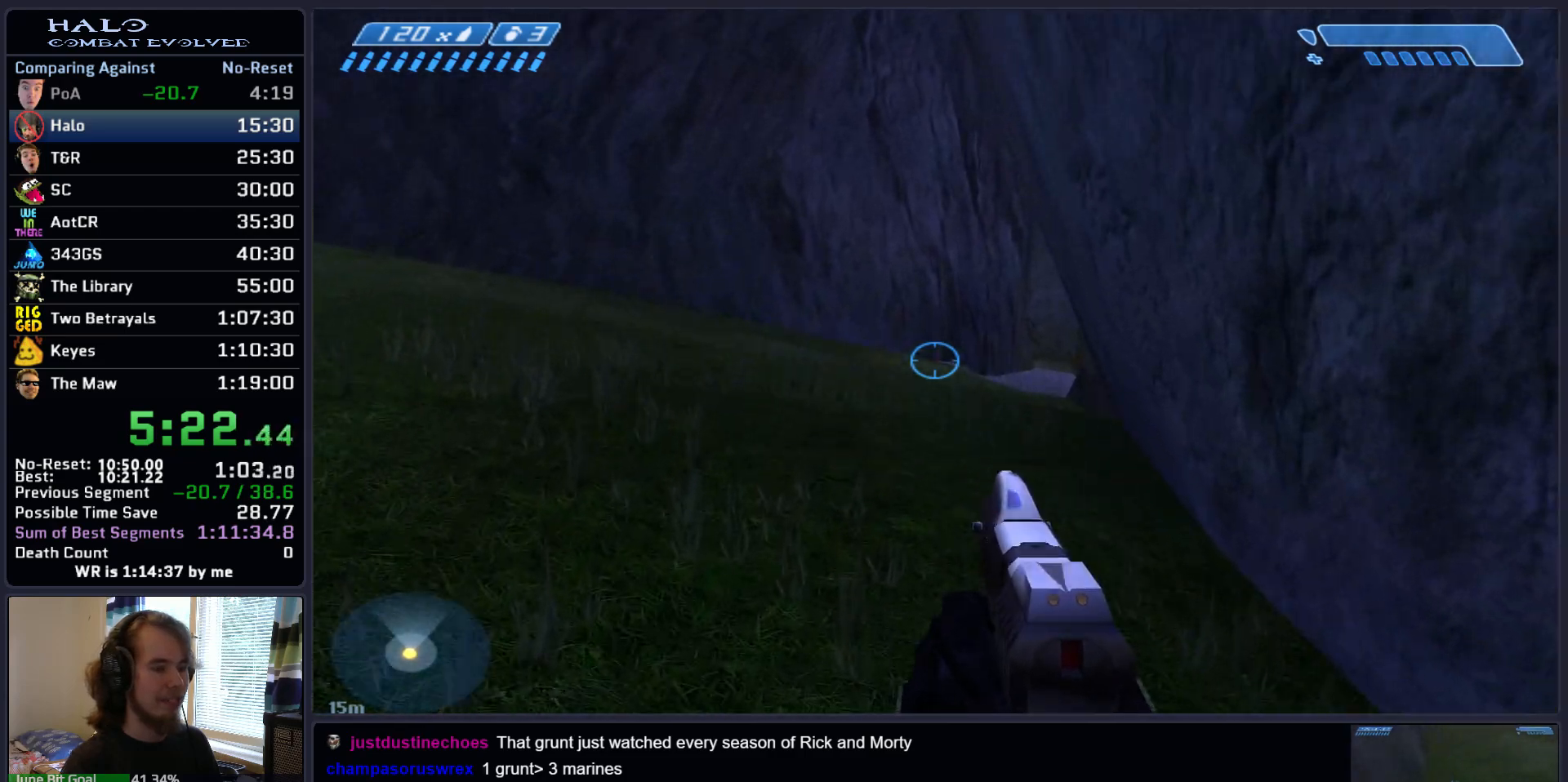
{"keys": ["space", "w"], "mouse": ["mb4"], "events": [[450, "mouse_mb4", "down"]]}
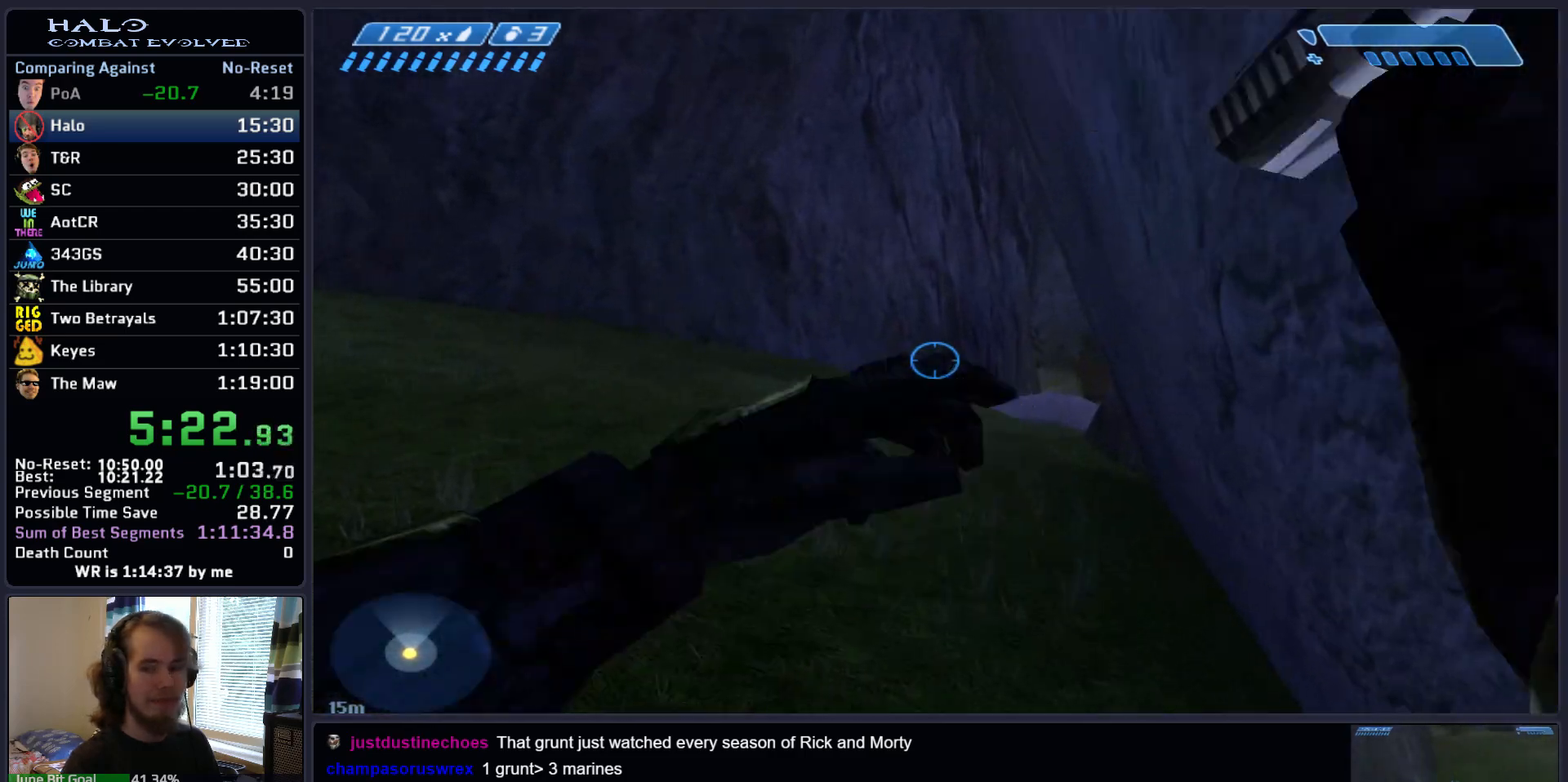
{"keys": ["space", "w"], "mouse": [], "events": [[83, "mouse_mb4", "up"]]}
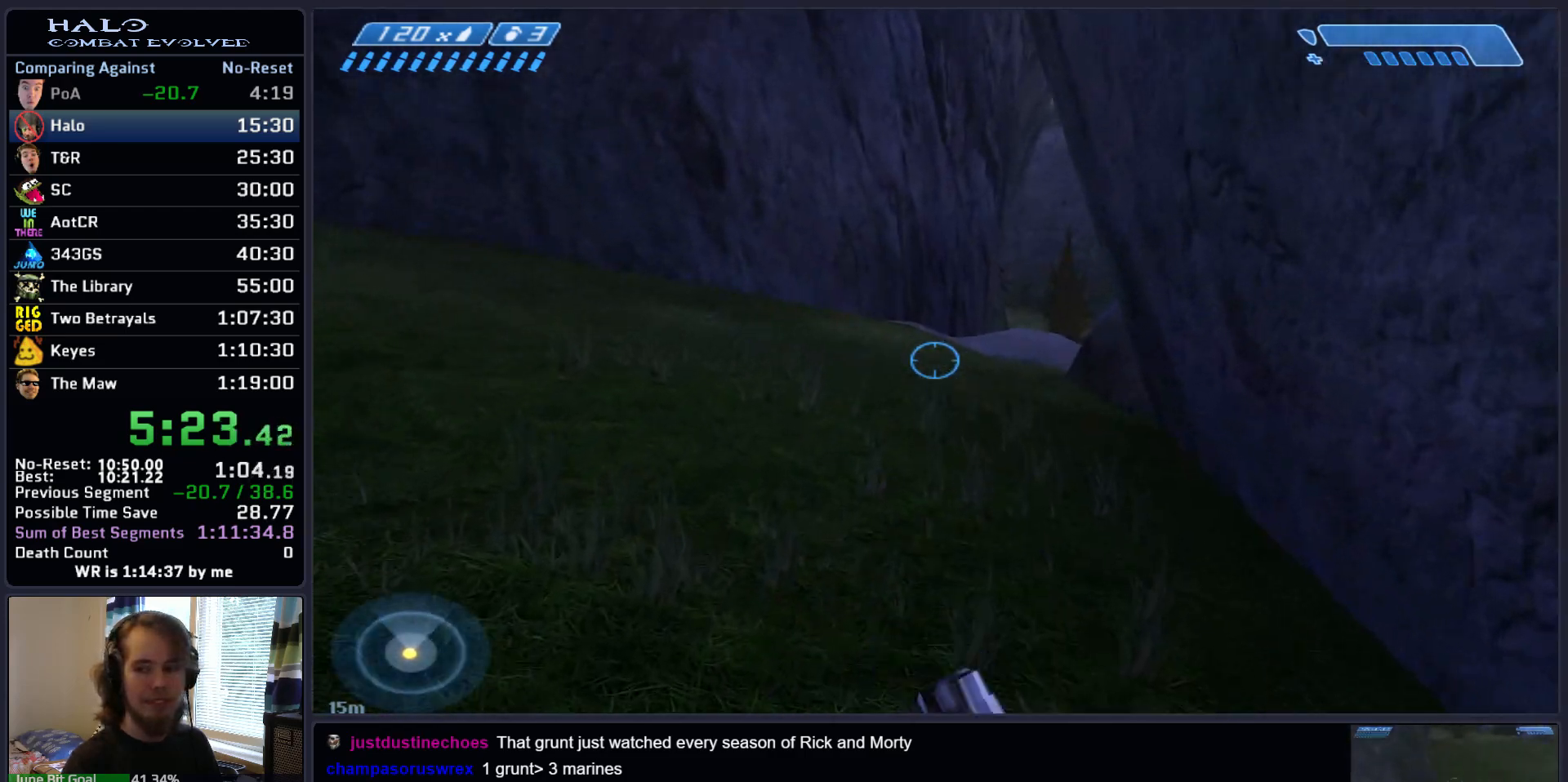
{"keys": ["space", "w"], "mouse": [], "events": []}
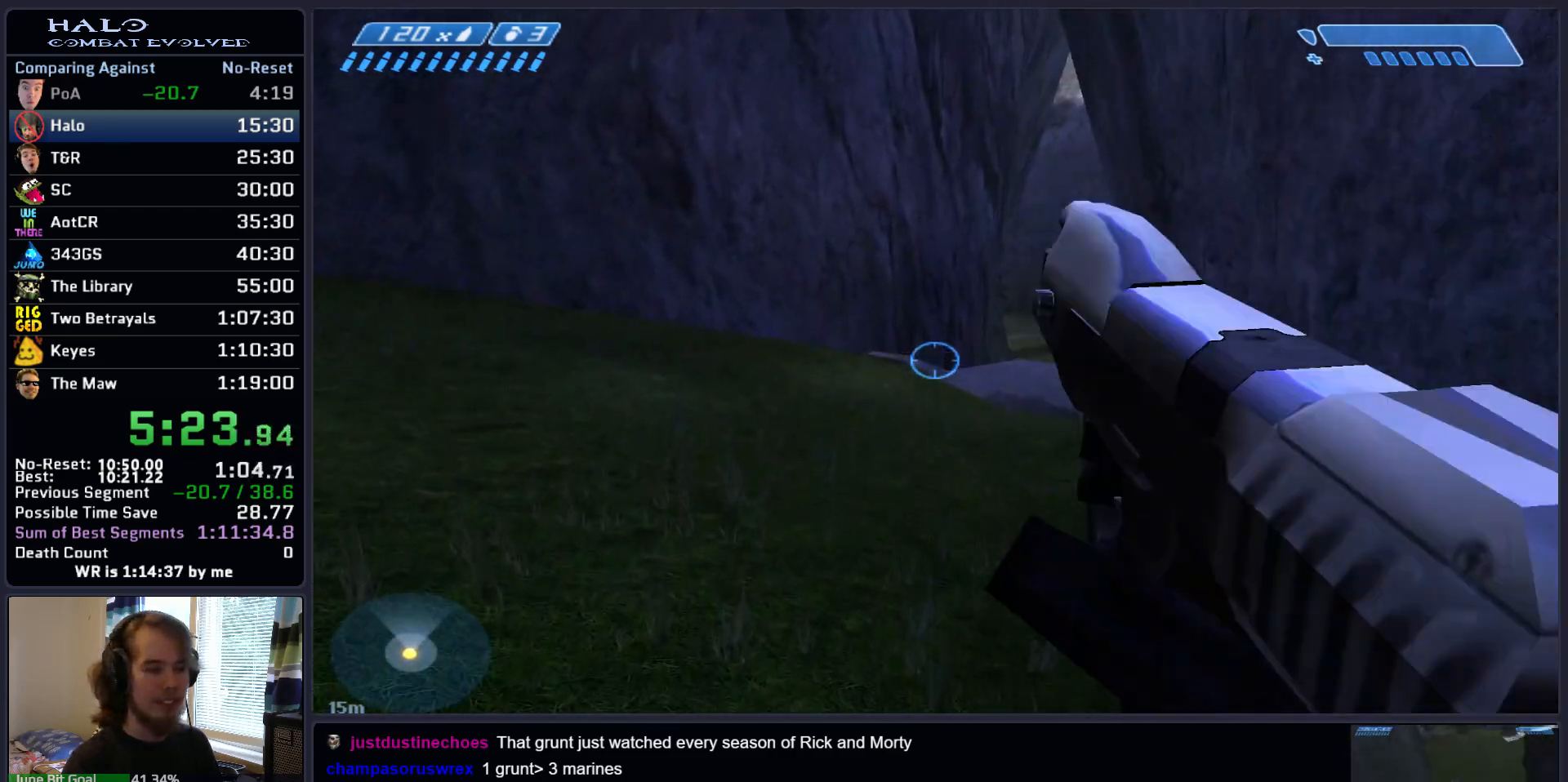
{"keys": ["space", "w"], "mouse": [], "events": []}
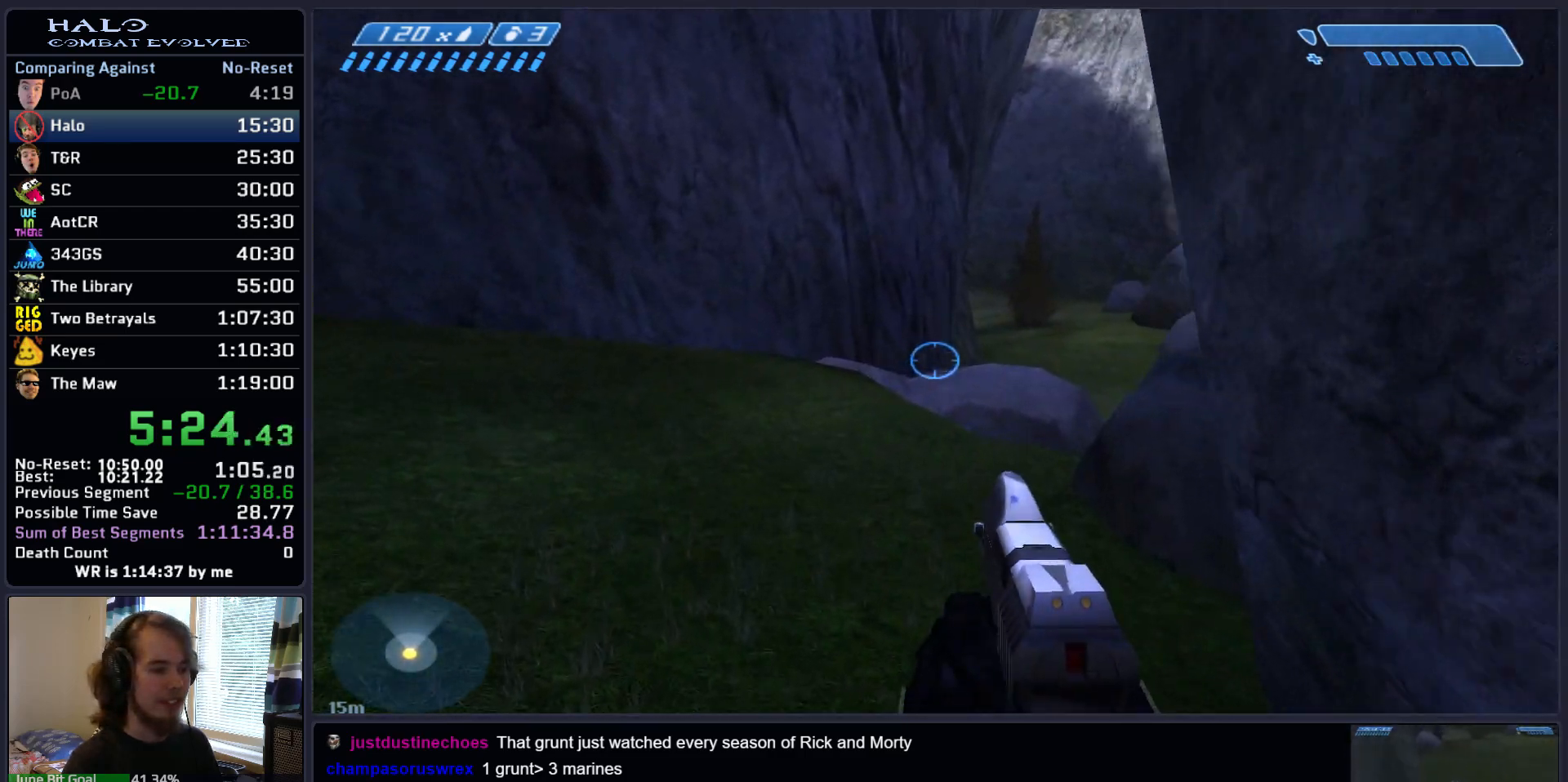
{"keys": ["space", "w"], "mouse": [], "events": [[33, "mouse_mb5", "down"], [183, "mouse_mb5", "up"], [233, "mouse_mb5", "down"], [417, "mouse_mb5", "up"]]}
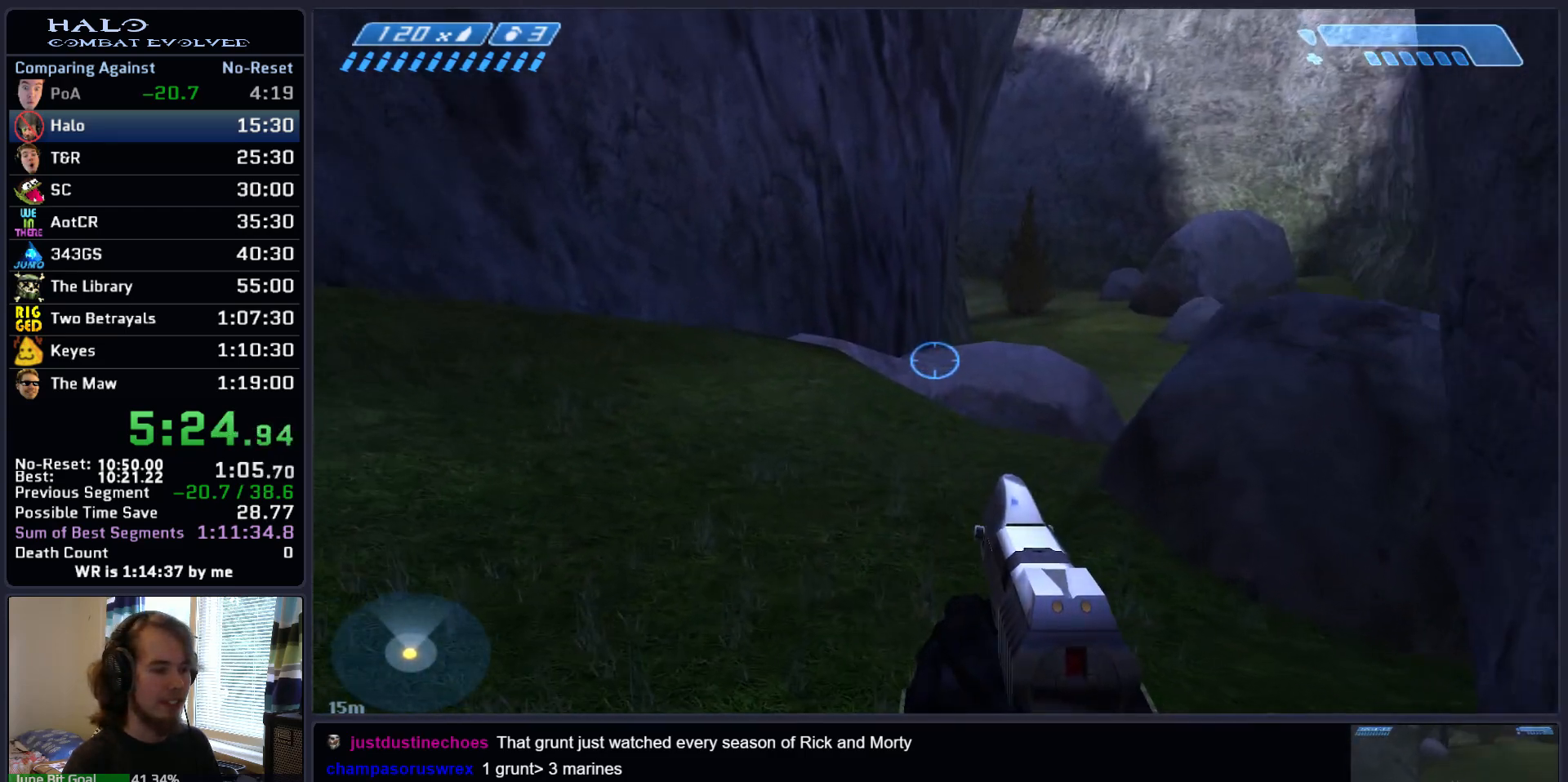
{"keys": ["space", "w"], "mouse": [], "events": []}
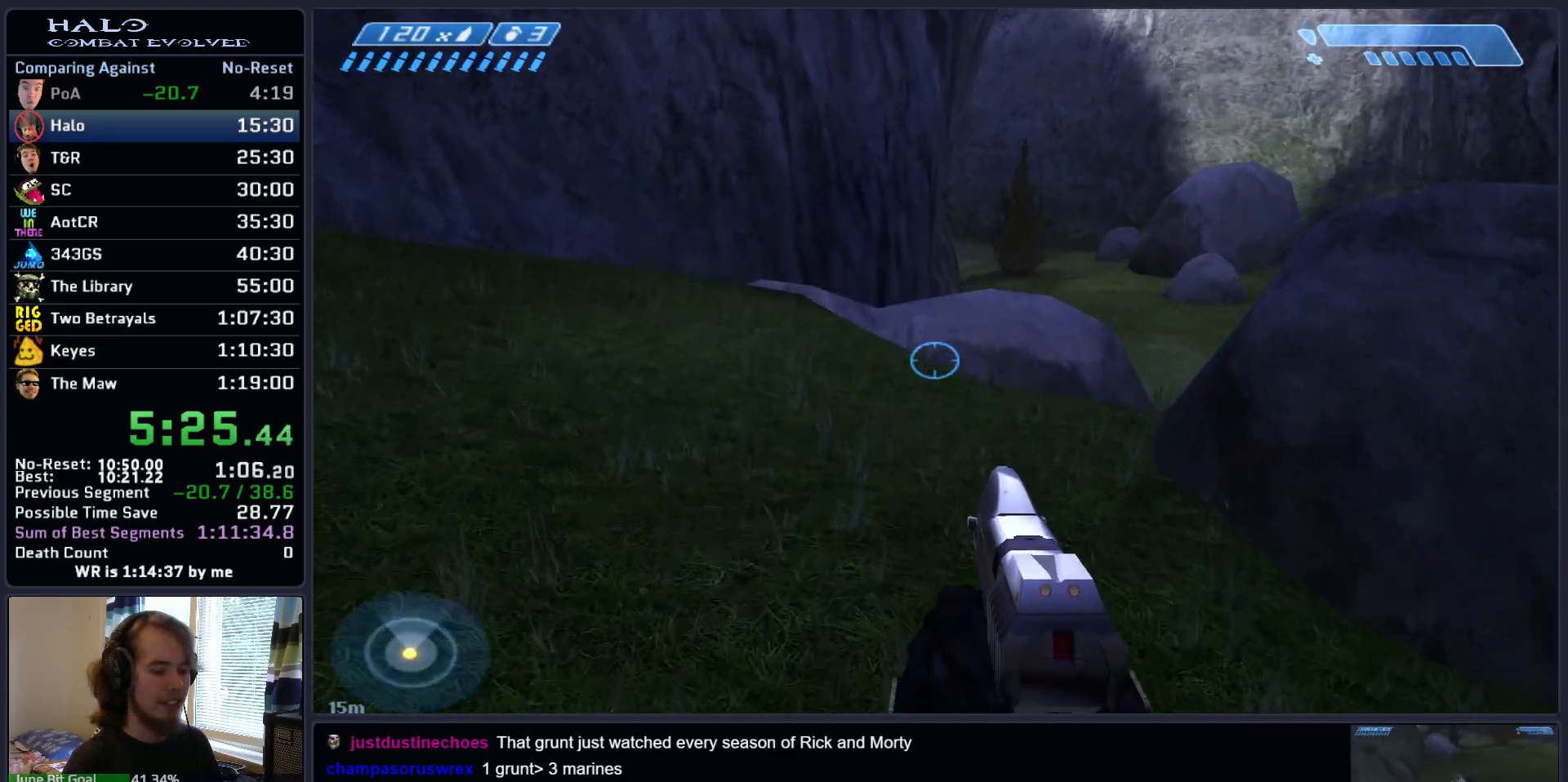
{"keys": ["space", "w"], "mouse": [], "events": []}
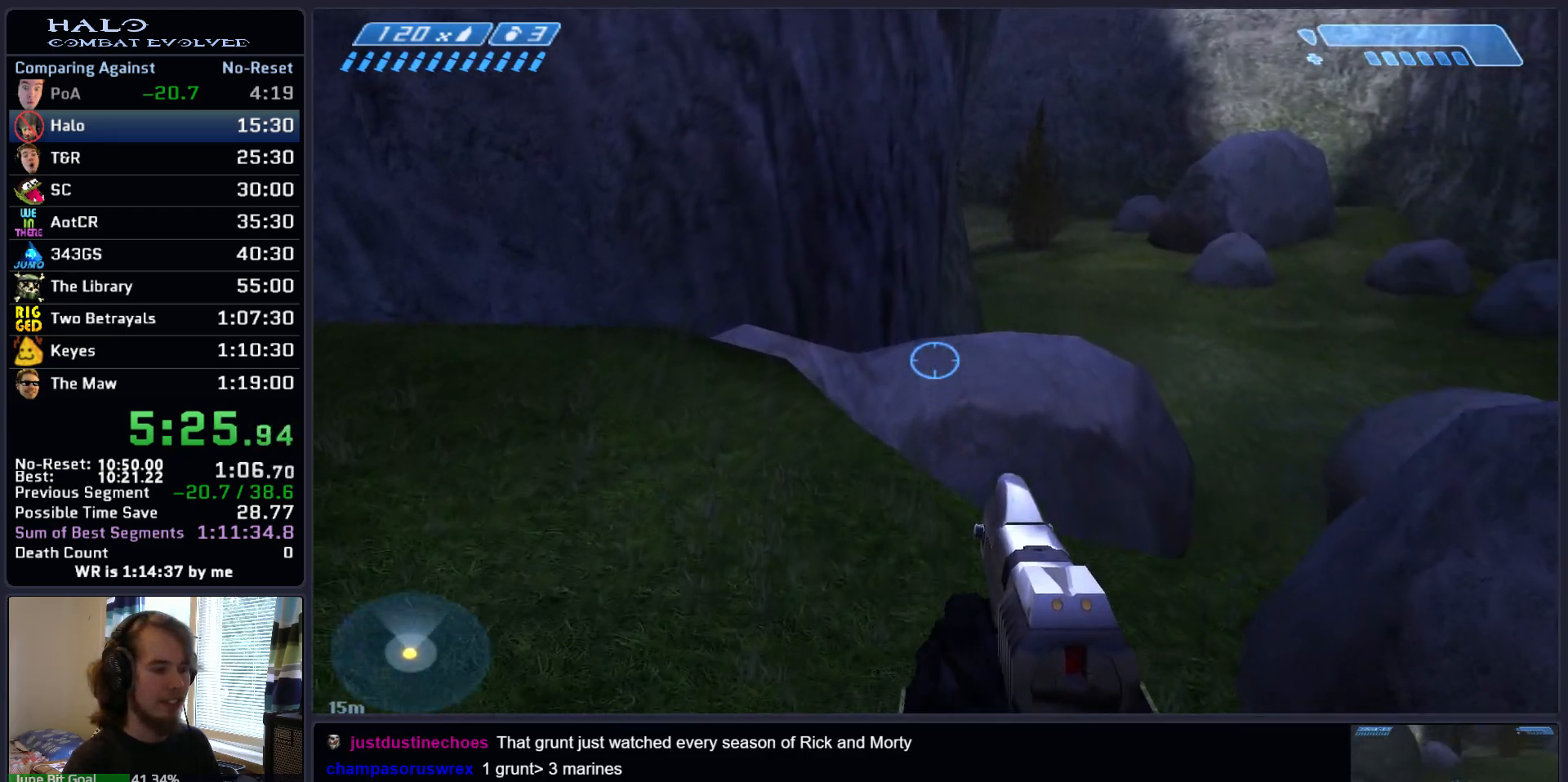
{"keys": ["space", "w"], "mouse": [], "events": []}
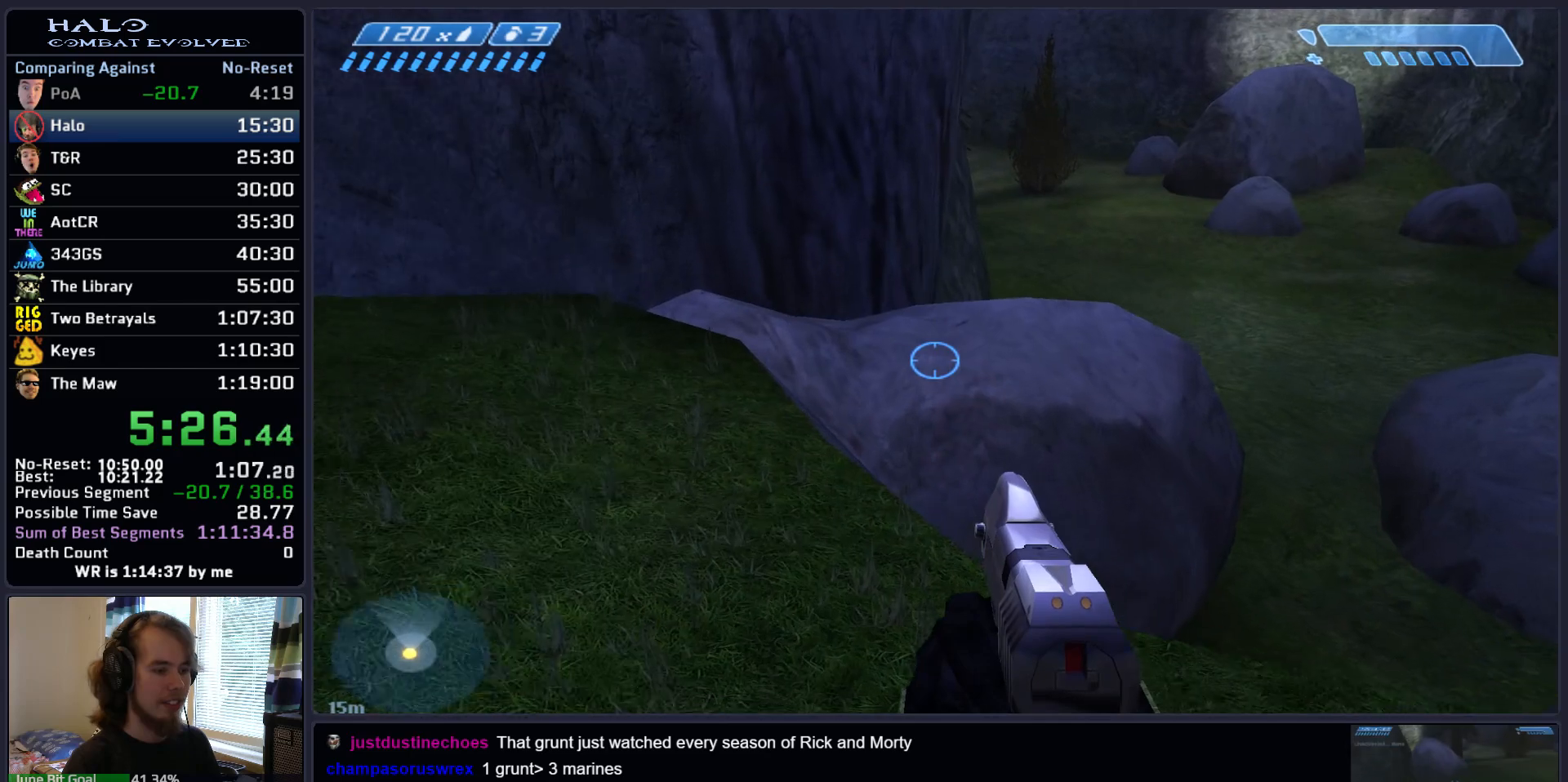
{"keys": ["w"], "mouse": [], "events": [[283, "space", "up"]]}
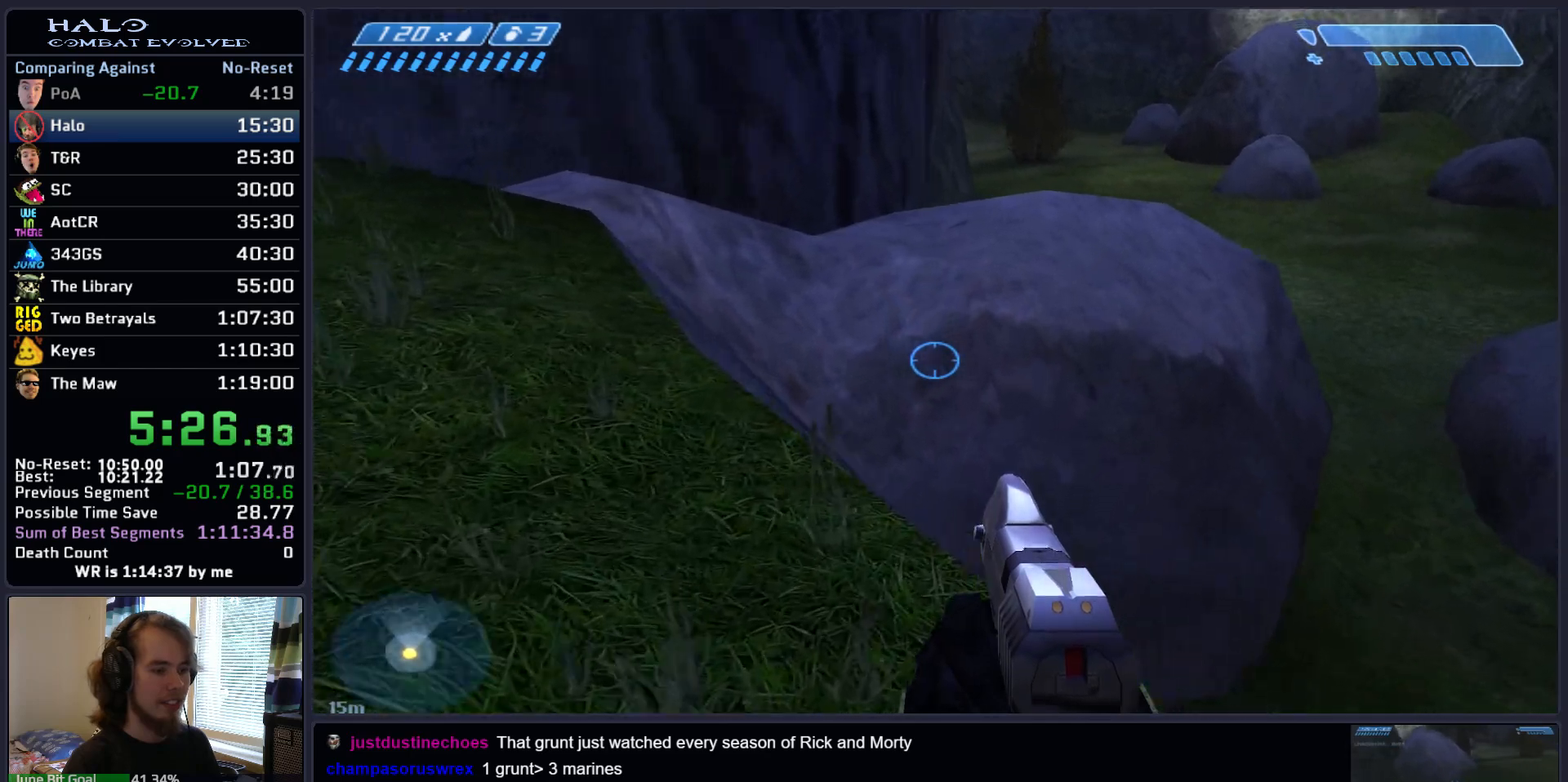
{"keys": ["space", "w"], "mouse": [], "events": [[267, "space", "down"]]}
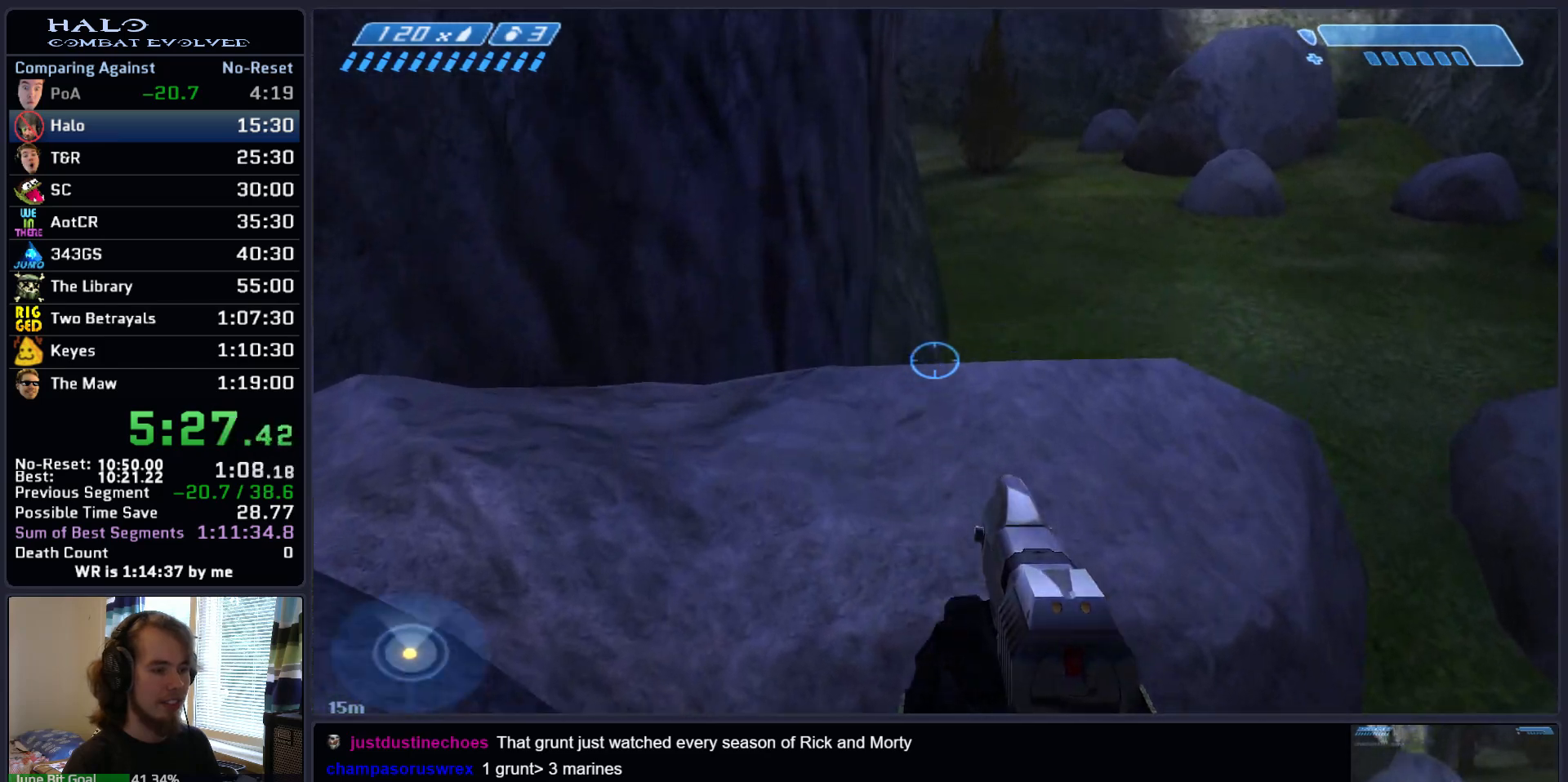
{"keys": ["space", "w"], "mouse": [], "events": []}
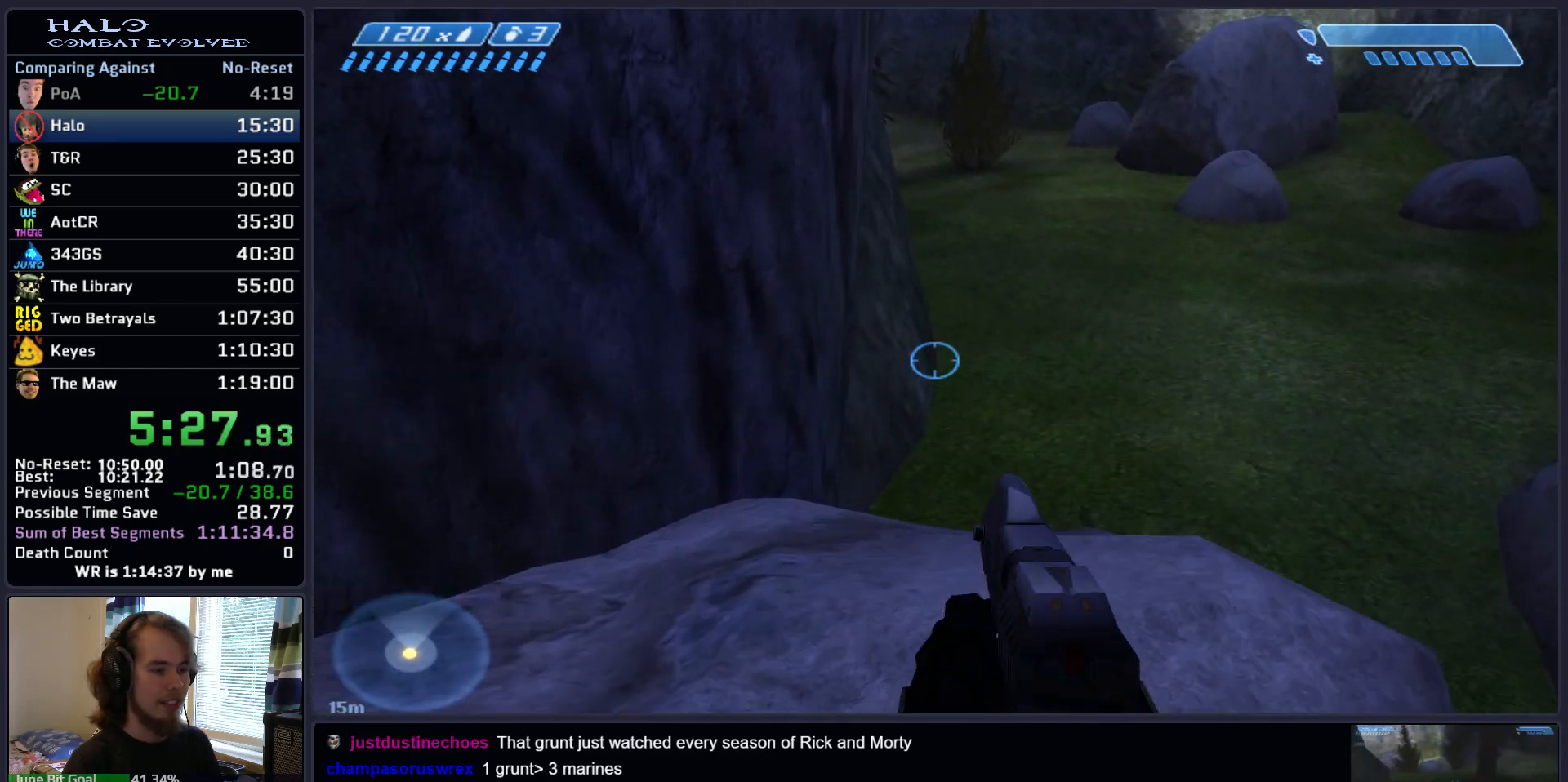
{"keys": ["w"], "mouse": [], "events": [[433, "space", "up"]]}
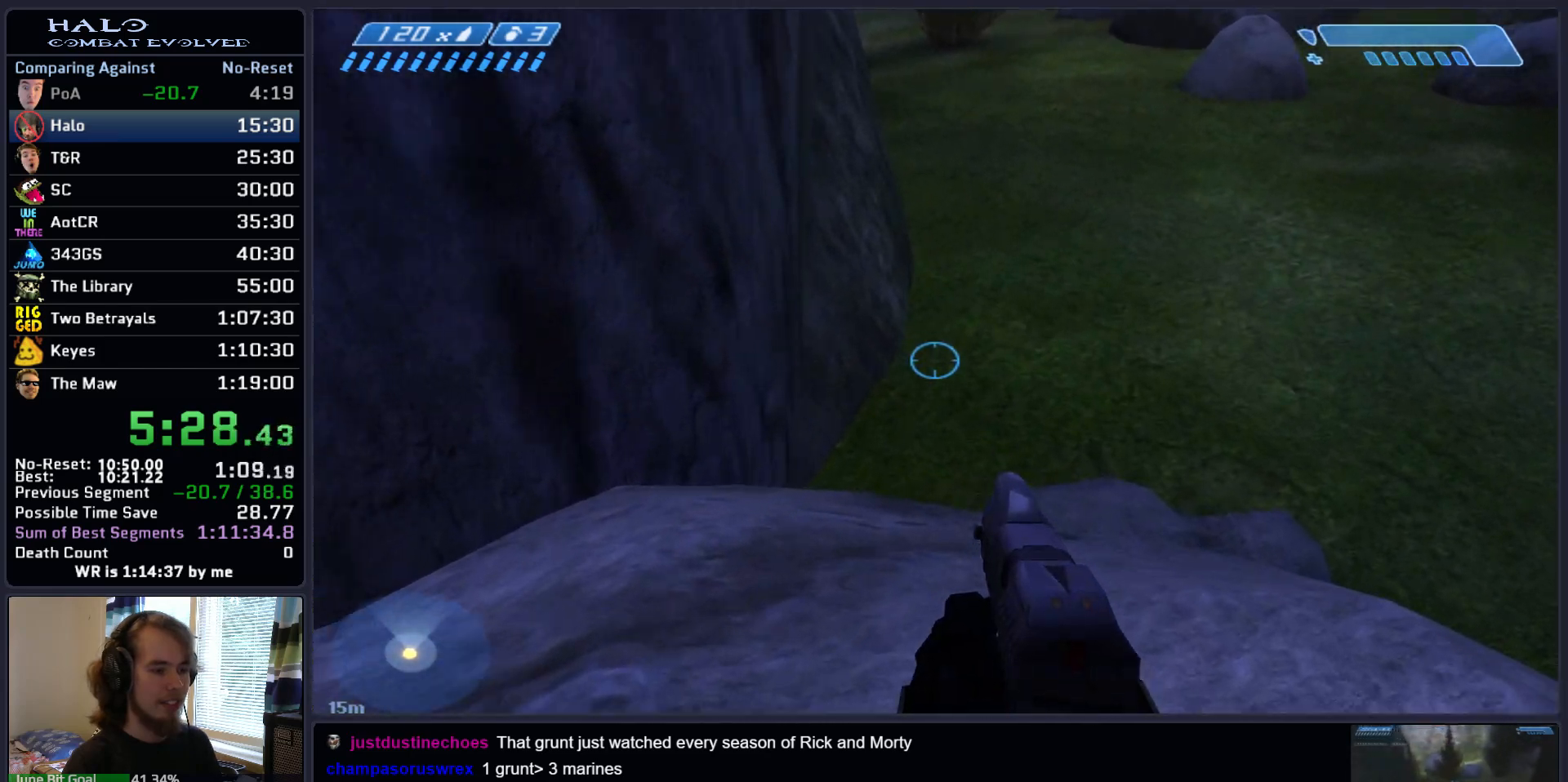
{"keys": ["w"], "mouse": [], "events": []}
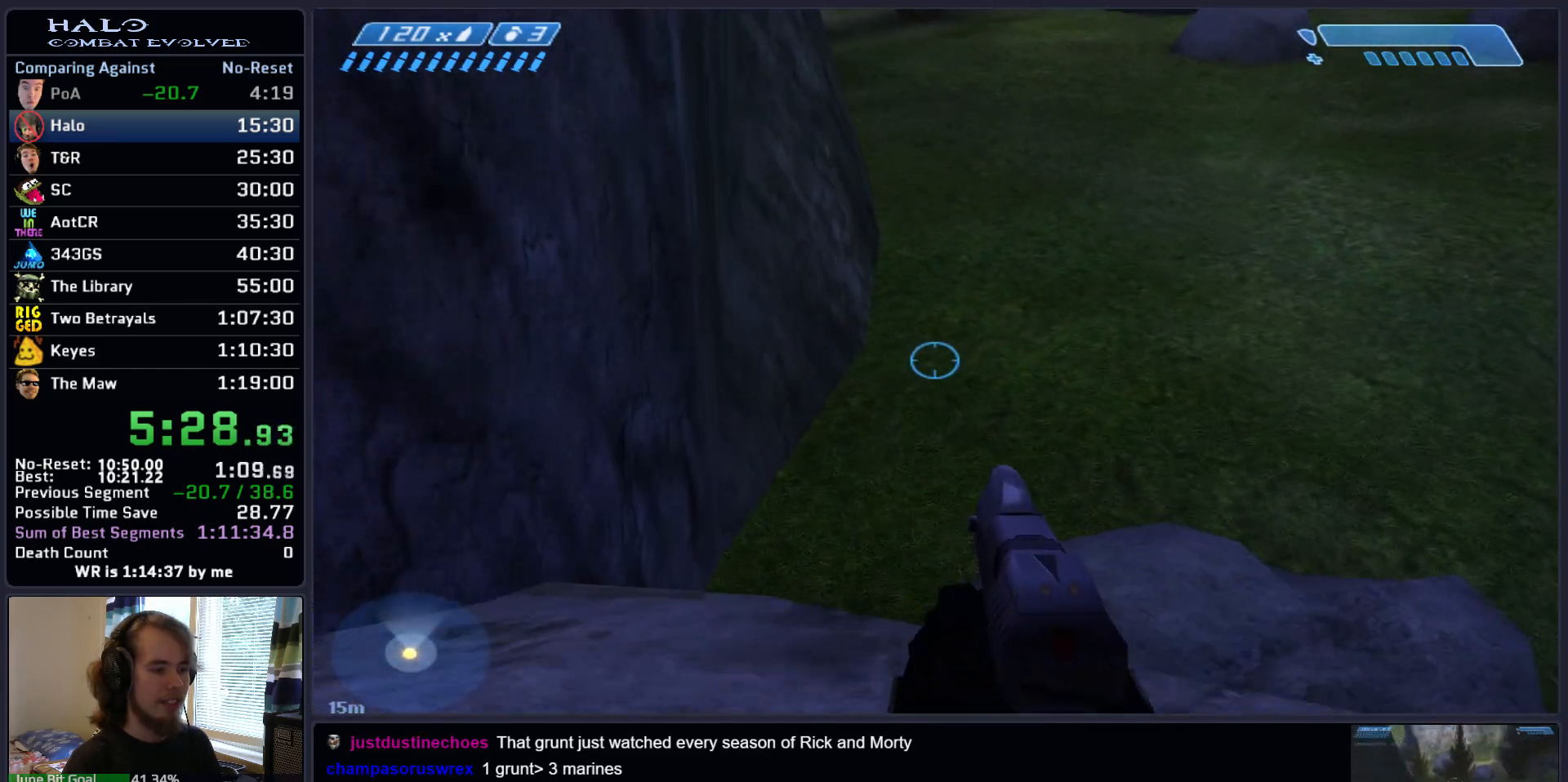
{"keys": ["w"], "mouse": [], "events": []}
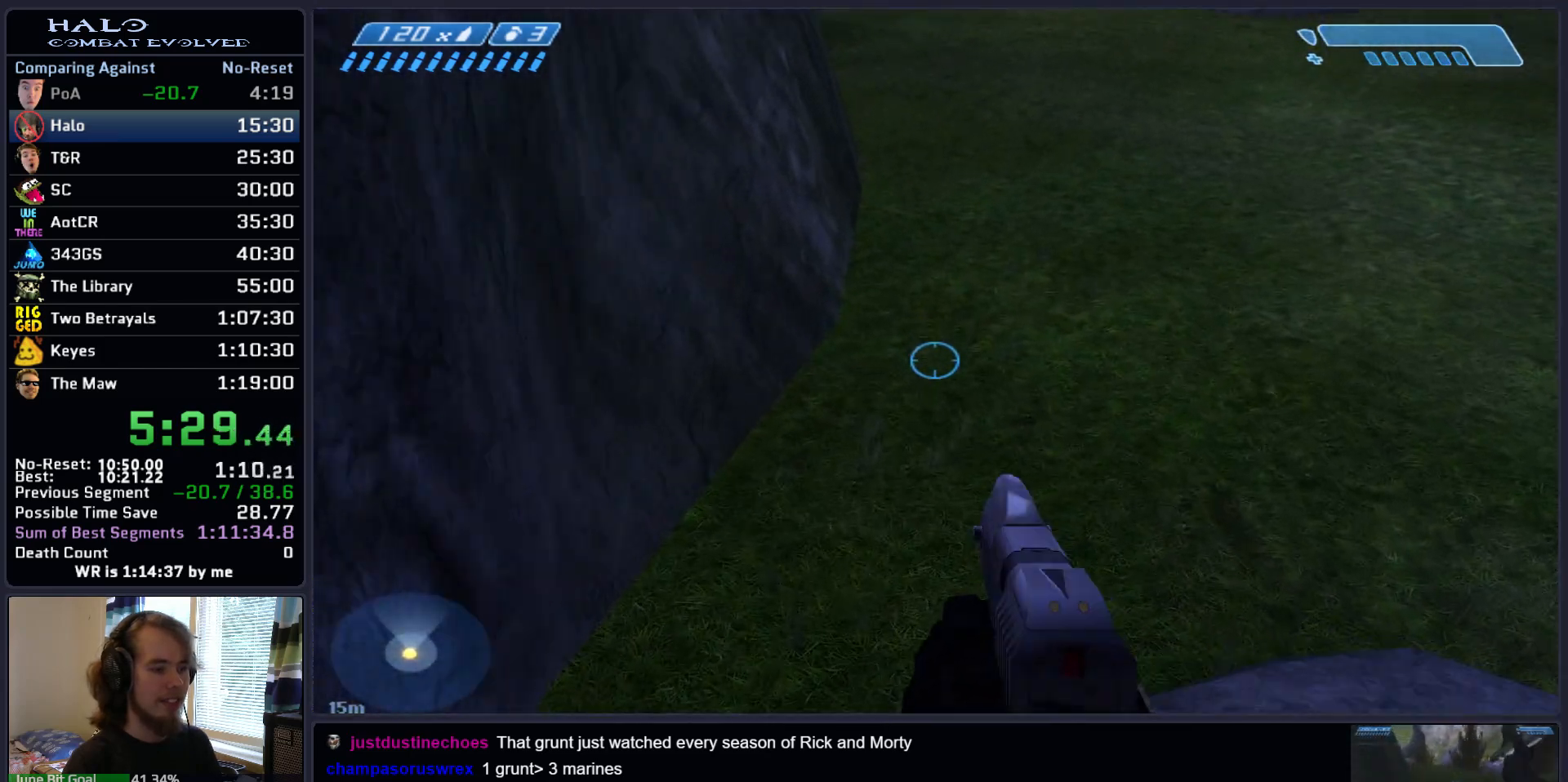
{"keys": ["space", "w"], "mouse": [], "events": [[483, "space", "down"]]}
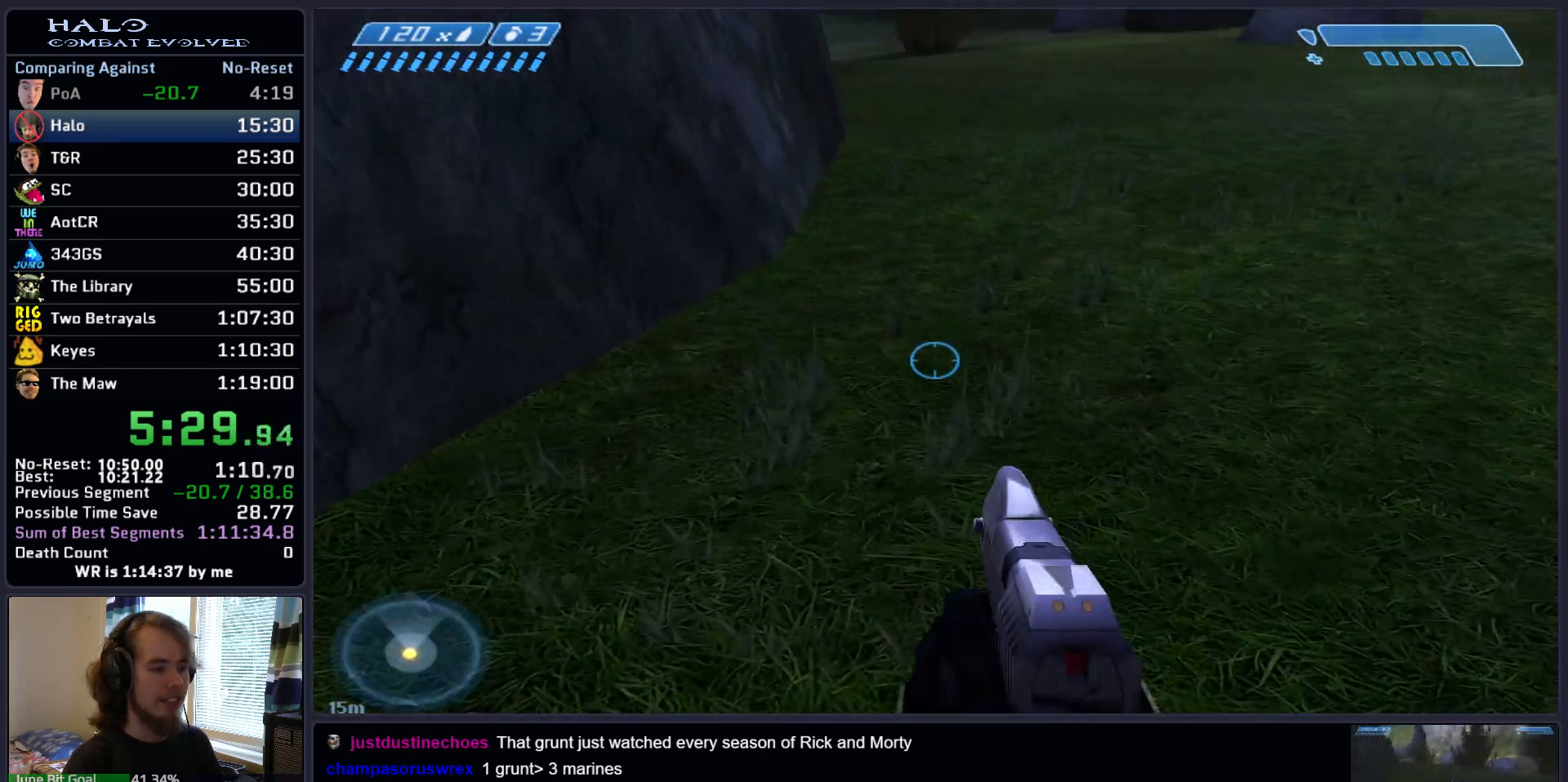
{"keys": ["space", "w"], "mouse": [], "events": []}
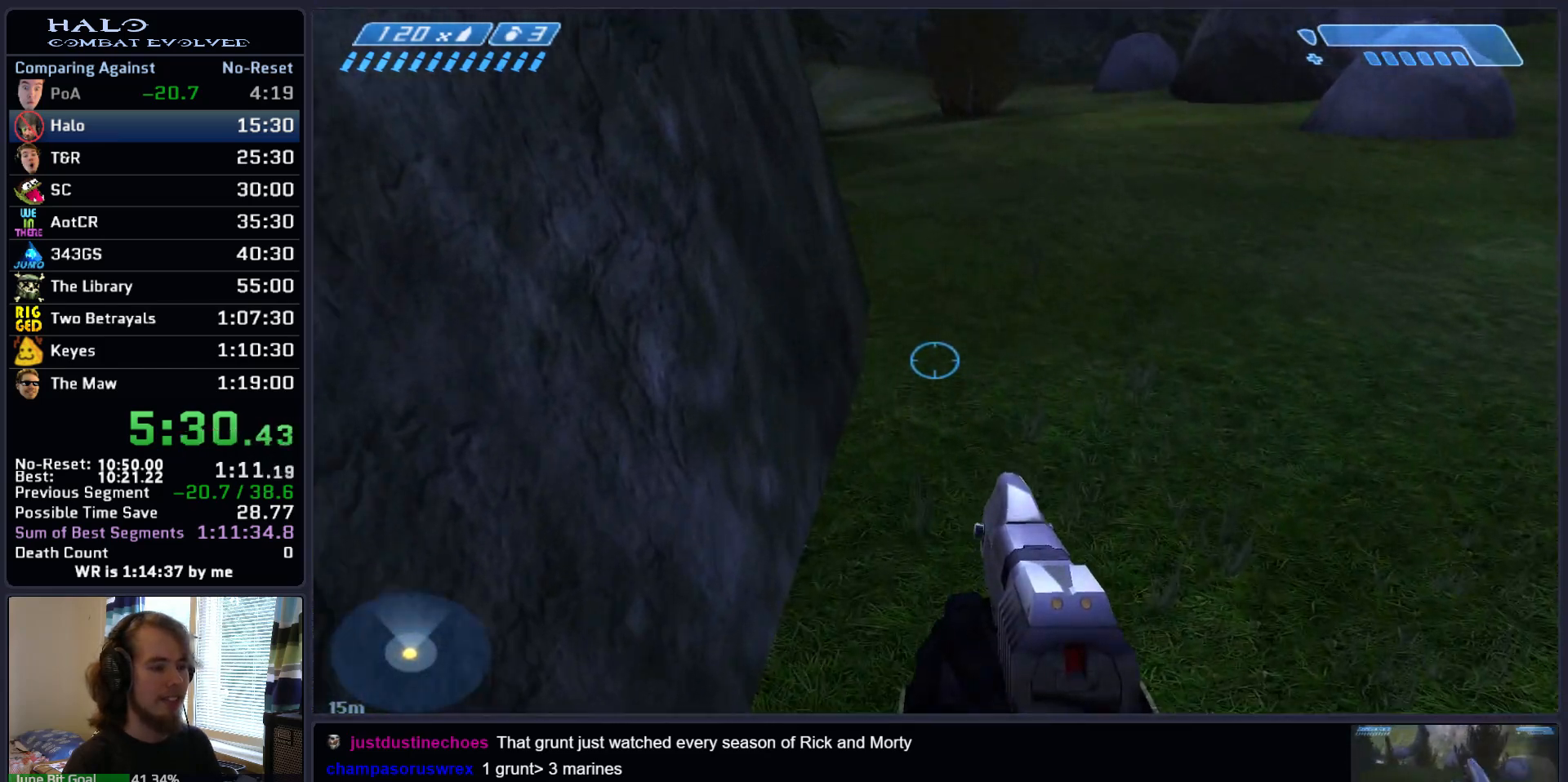
{"keys": ["space", "w"], "mouse": [], "events": [[367, "mouse_mb5", "down"], [467, "mouse_mb5", "up"]]}
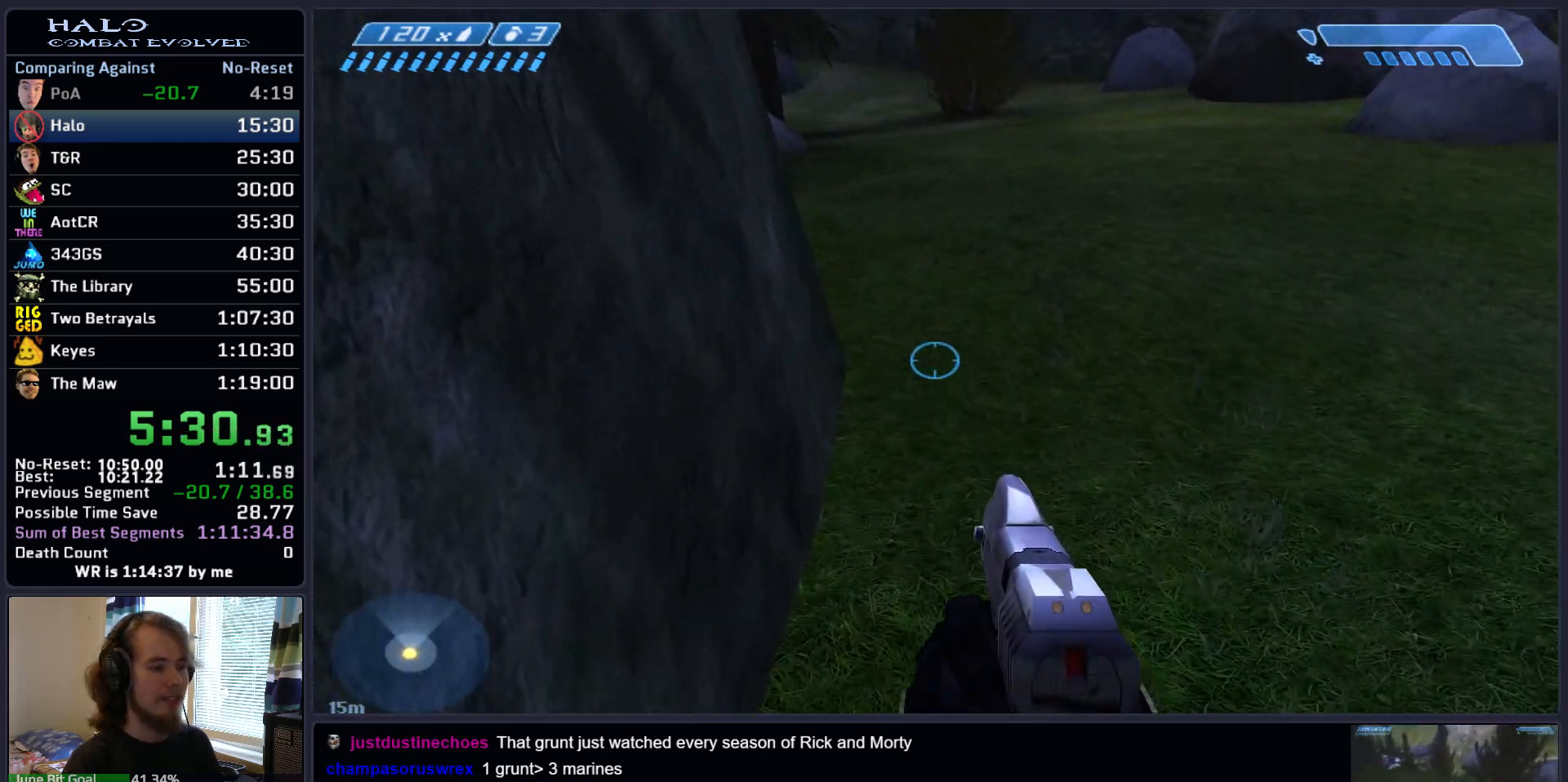
{"keys": ["space", "w"], "mouse": [], "events": []}
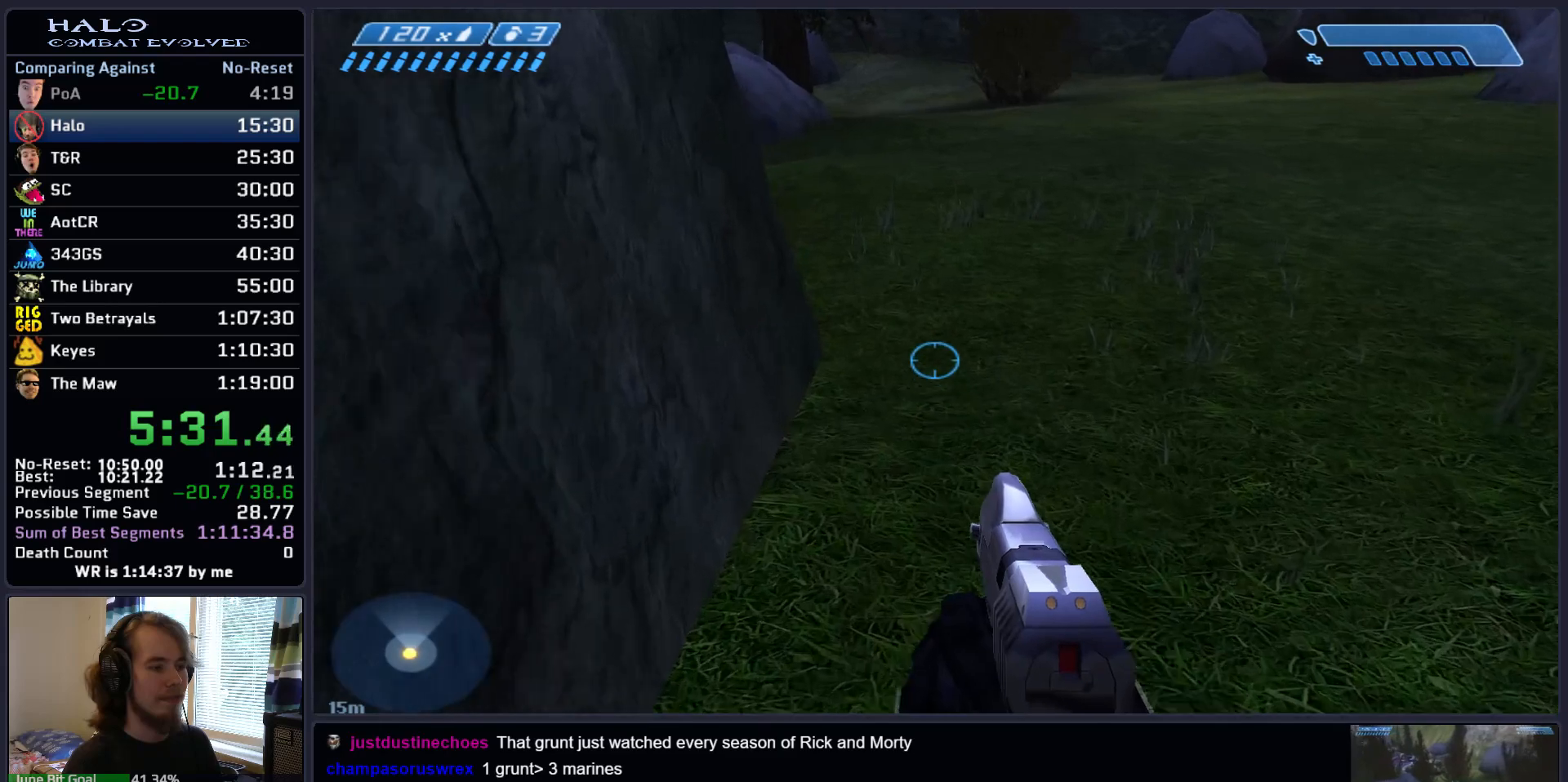
{"keys": ["space", "w"], "mouse": [], "events": [[67, "mouse_mb5", "down"], [167, "mouse_mb5", "up"]]}
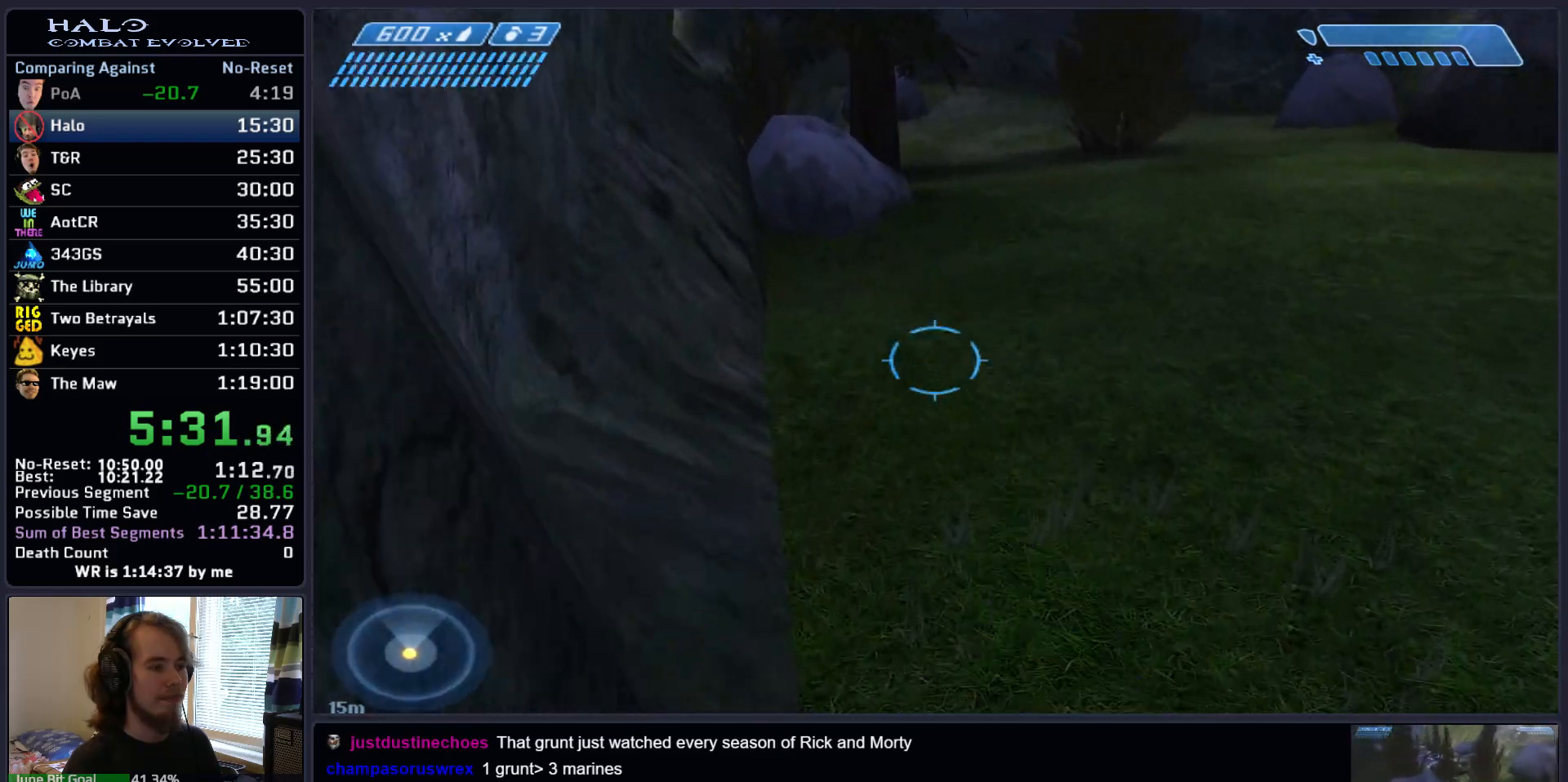
{"keys": ["space", "w"], "mouse": ["mb4"], "events": [[33, "q", "down"], [183, "q", "up"], [283, "q", "down"], [417, "q", "up"], [467, "mouse_mb4", "down"]]}
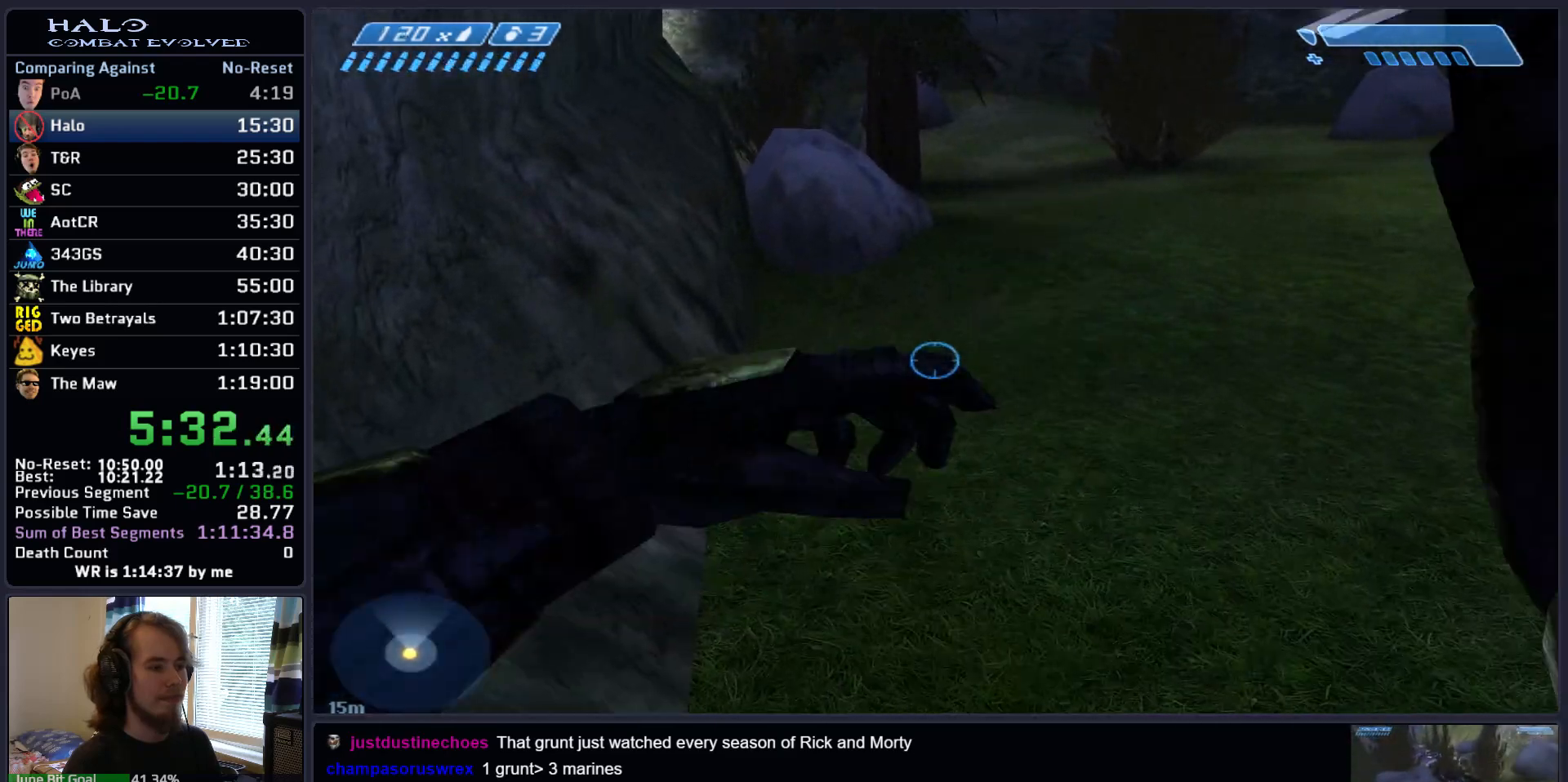
{"keys": ["space", "w"], "mouse": [], "events": [[50, "mouse_mb4", "up"]]}
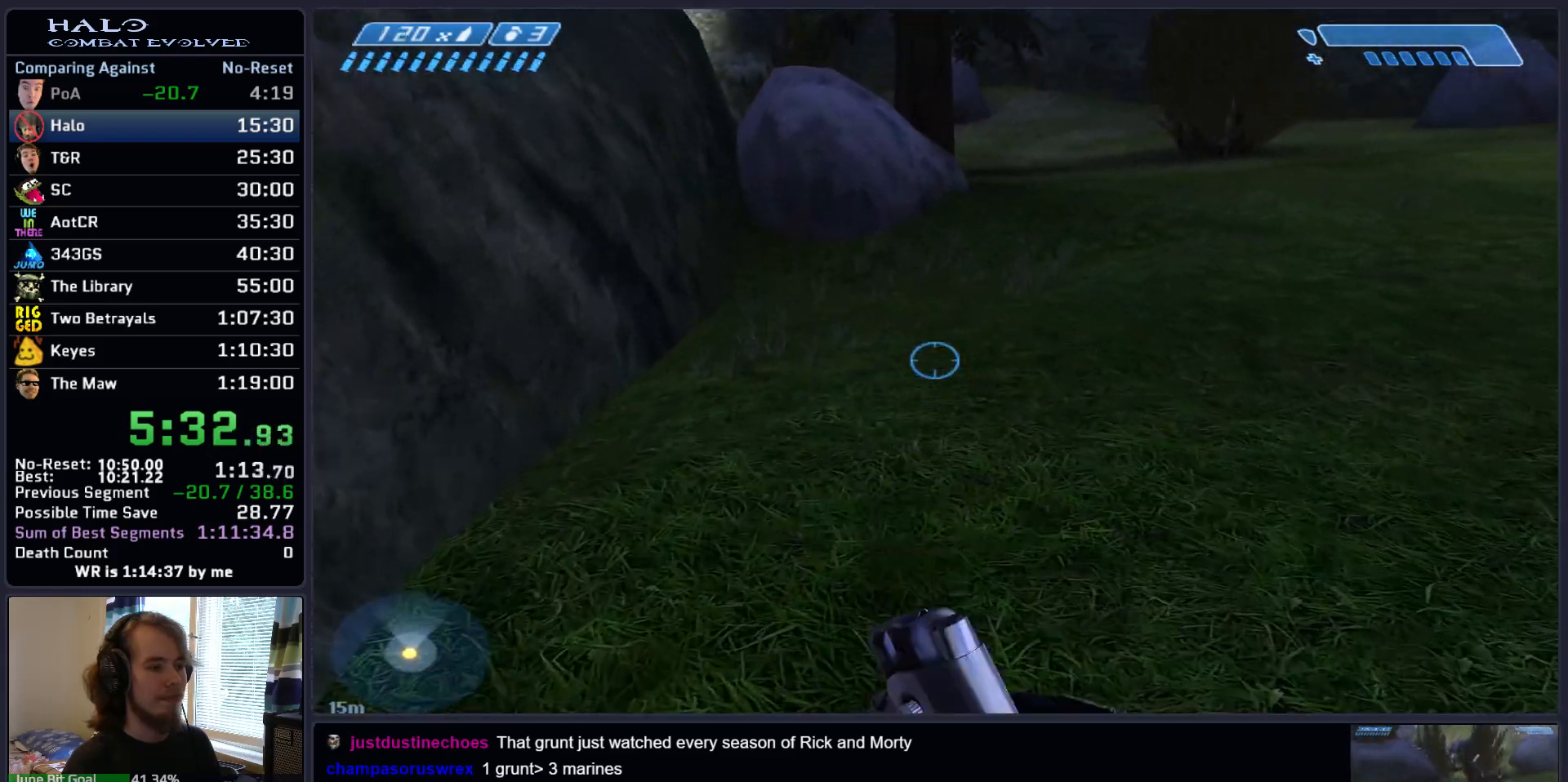
{"keys": ["w"], "mouse": [], "events": [[117, "space", "up"]]}
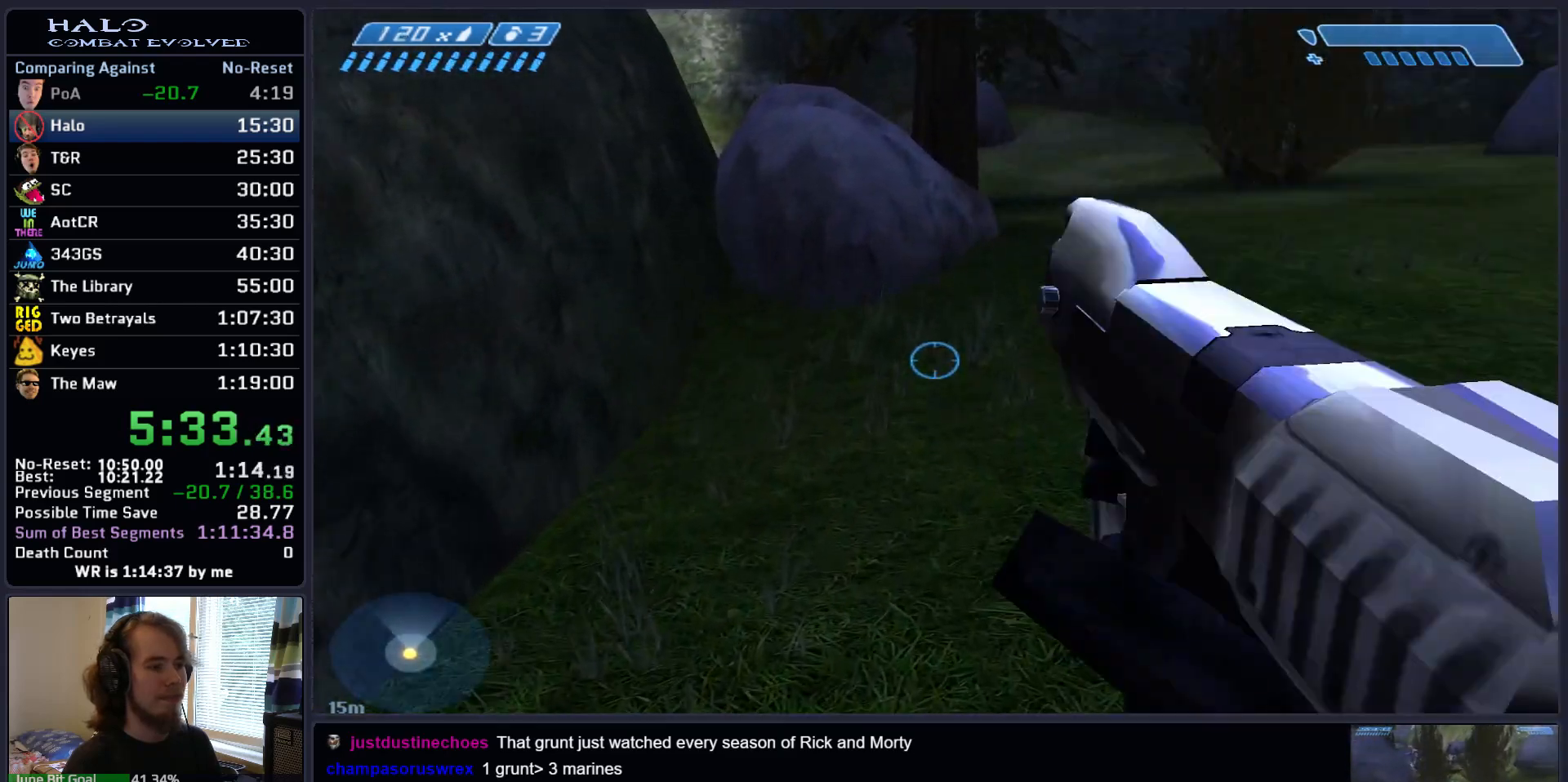
{"keys": ["w"], "mouse": [], "events": []}
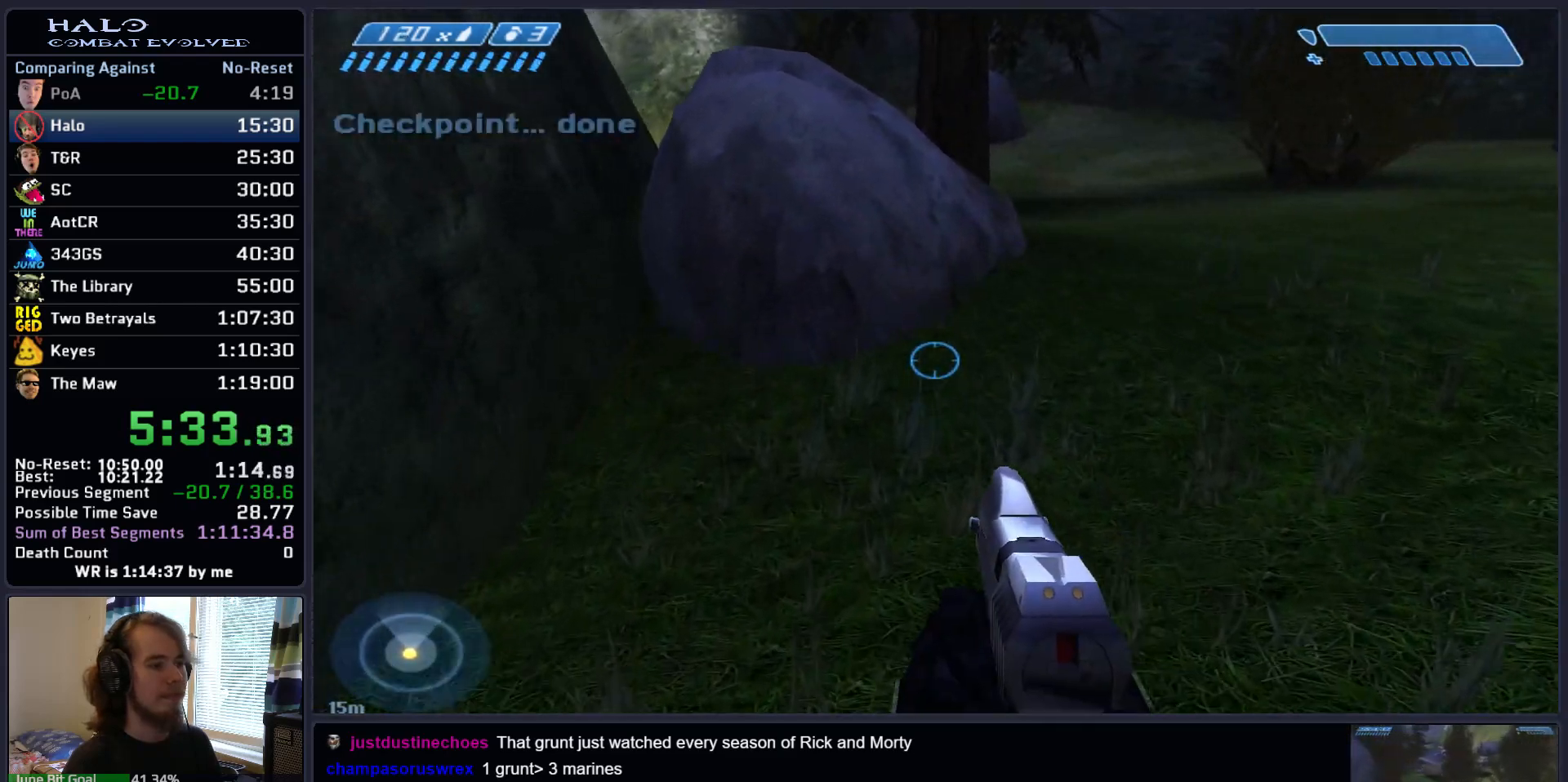
{"keys": ["w"], "mouse": [], "events": []}
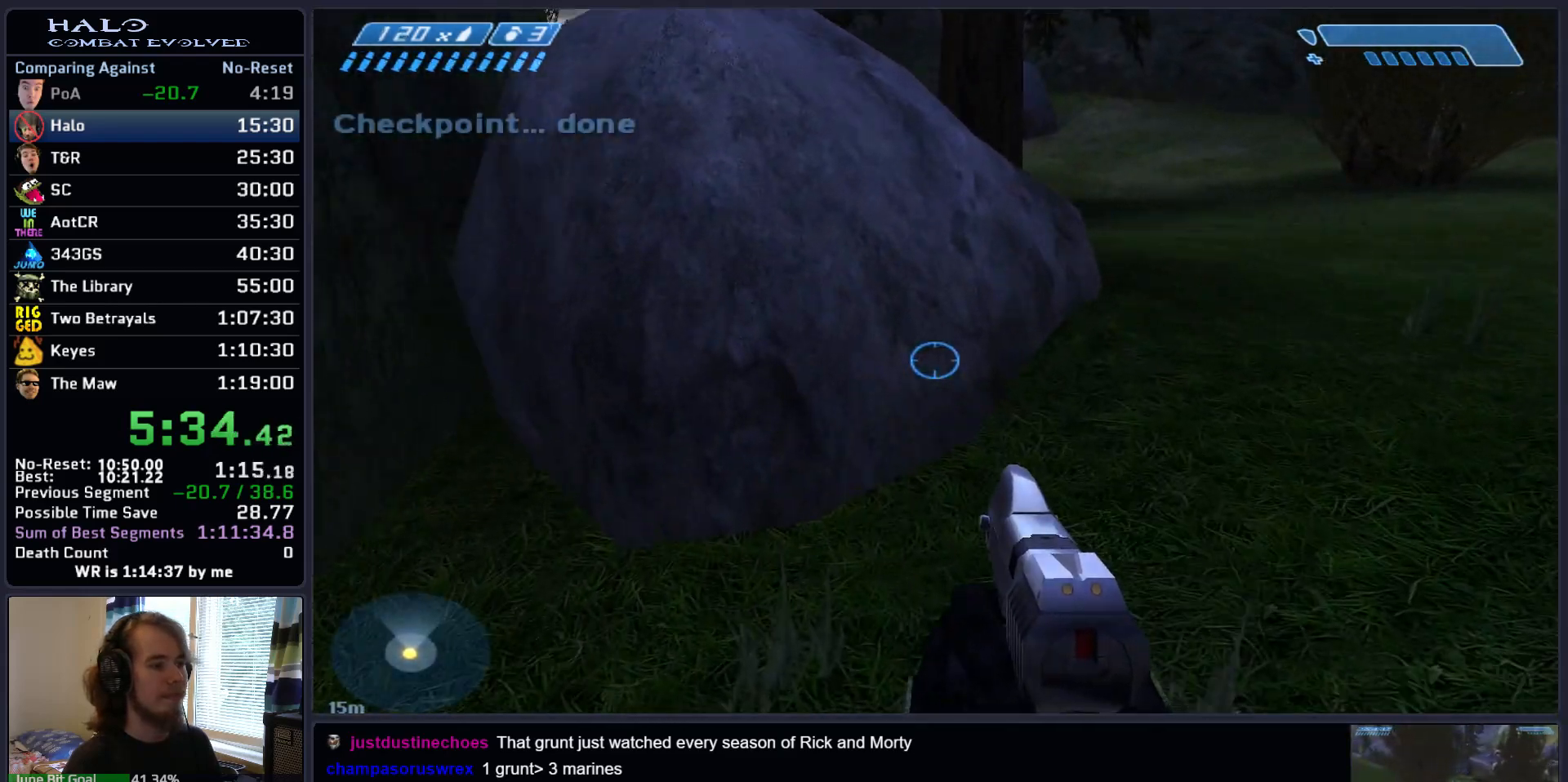
{"keys": ["w"], "mouse": [], "events": [[33, "space", "down"], [167, "space", "up"]]}
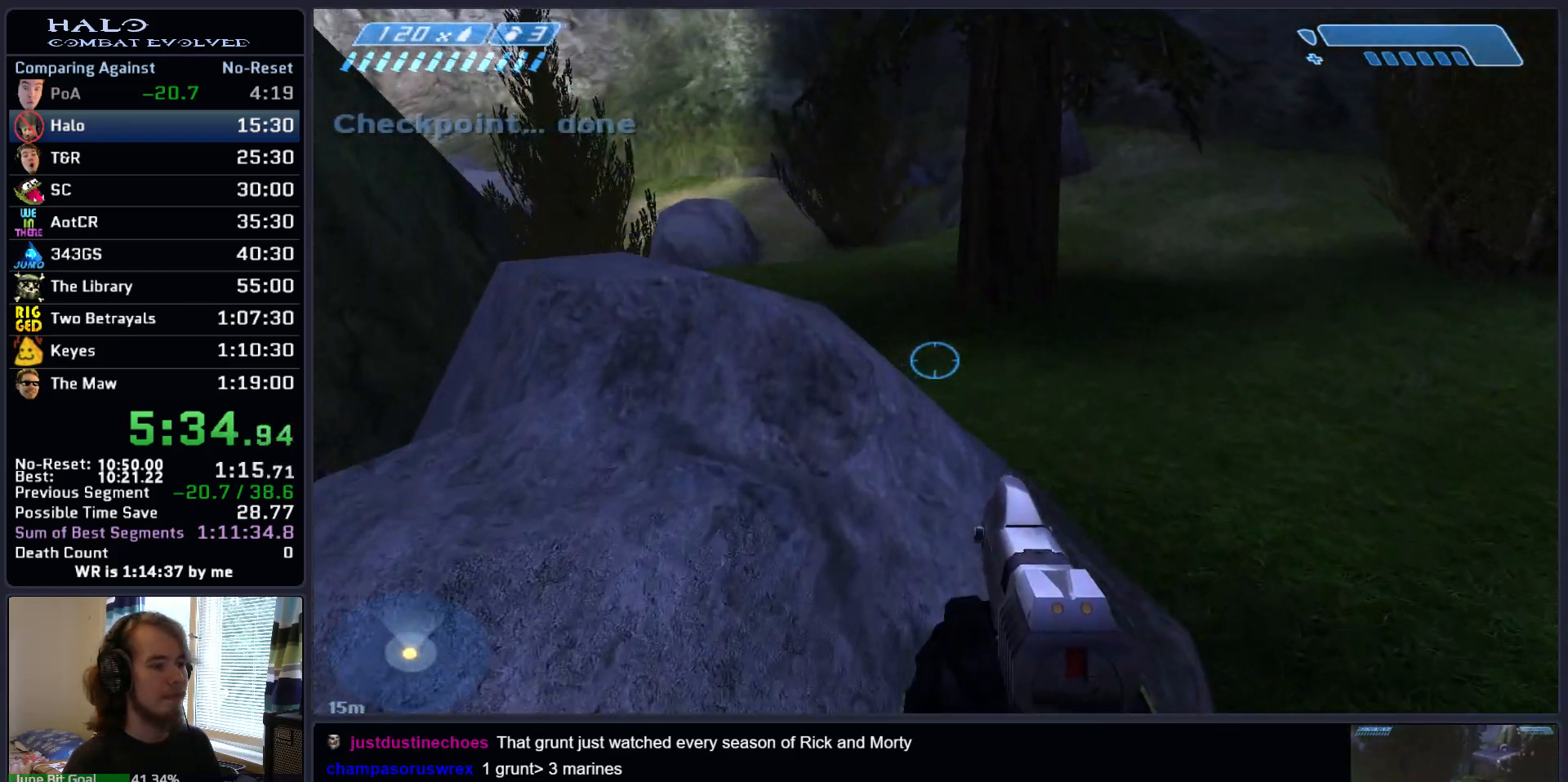
{"keys": ["w"], "mouse": [], "events": []}